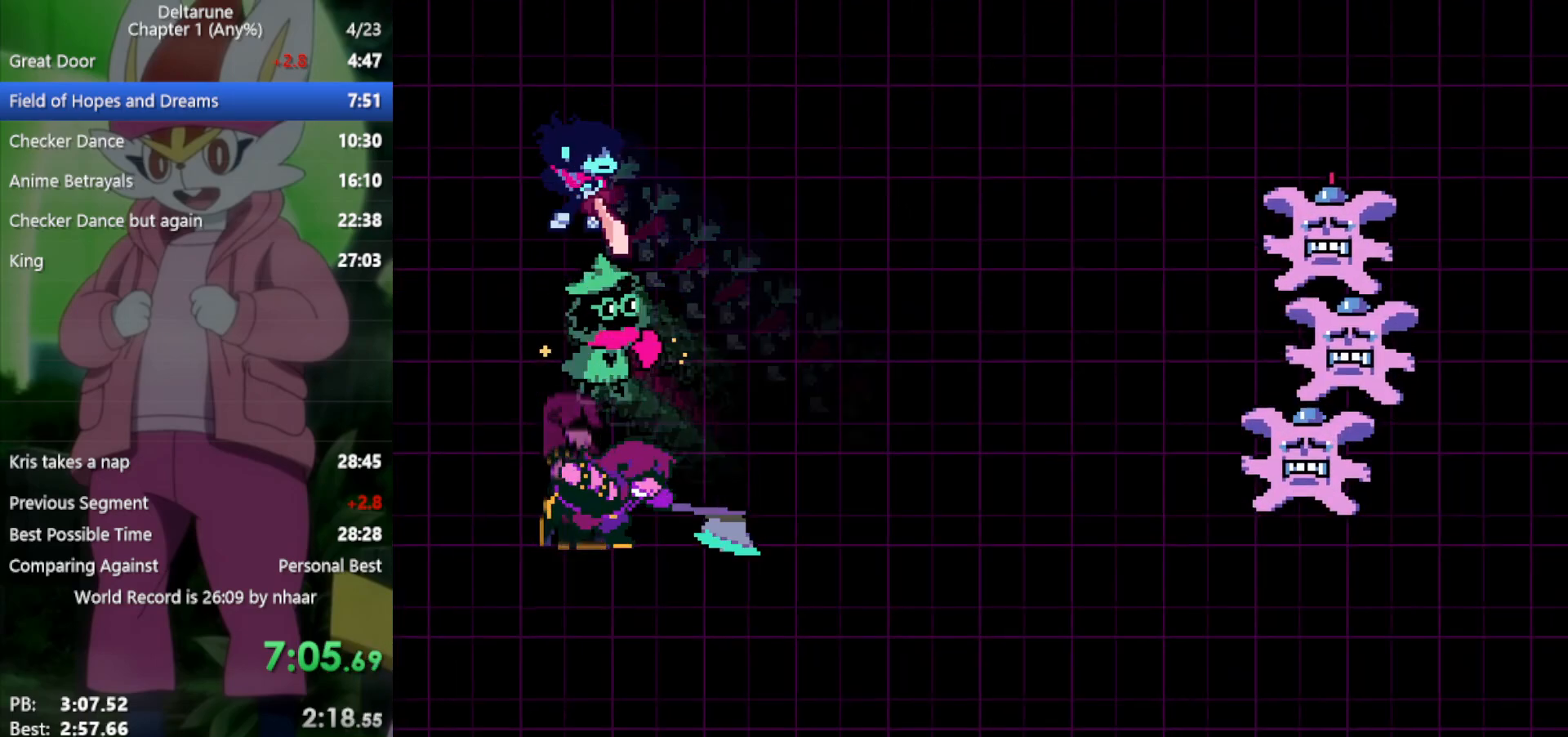
Gameplay with keyboard; each line is a JSON object with the keys held at the frame after it. "events" lists presses ("down") and releases ("up") of "c", "ctrl", "down", "left", "return", "right", "shift", "up", "x" and "z" between this image and that frame as [ms after this image, input, new state], when the widget could be followed in between. No other keys are recorded. Mouse input is not recorded.
{"keys": ["x"], "events": []}
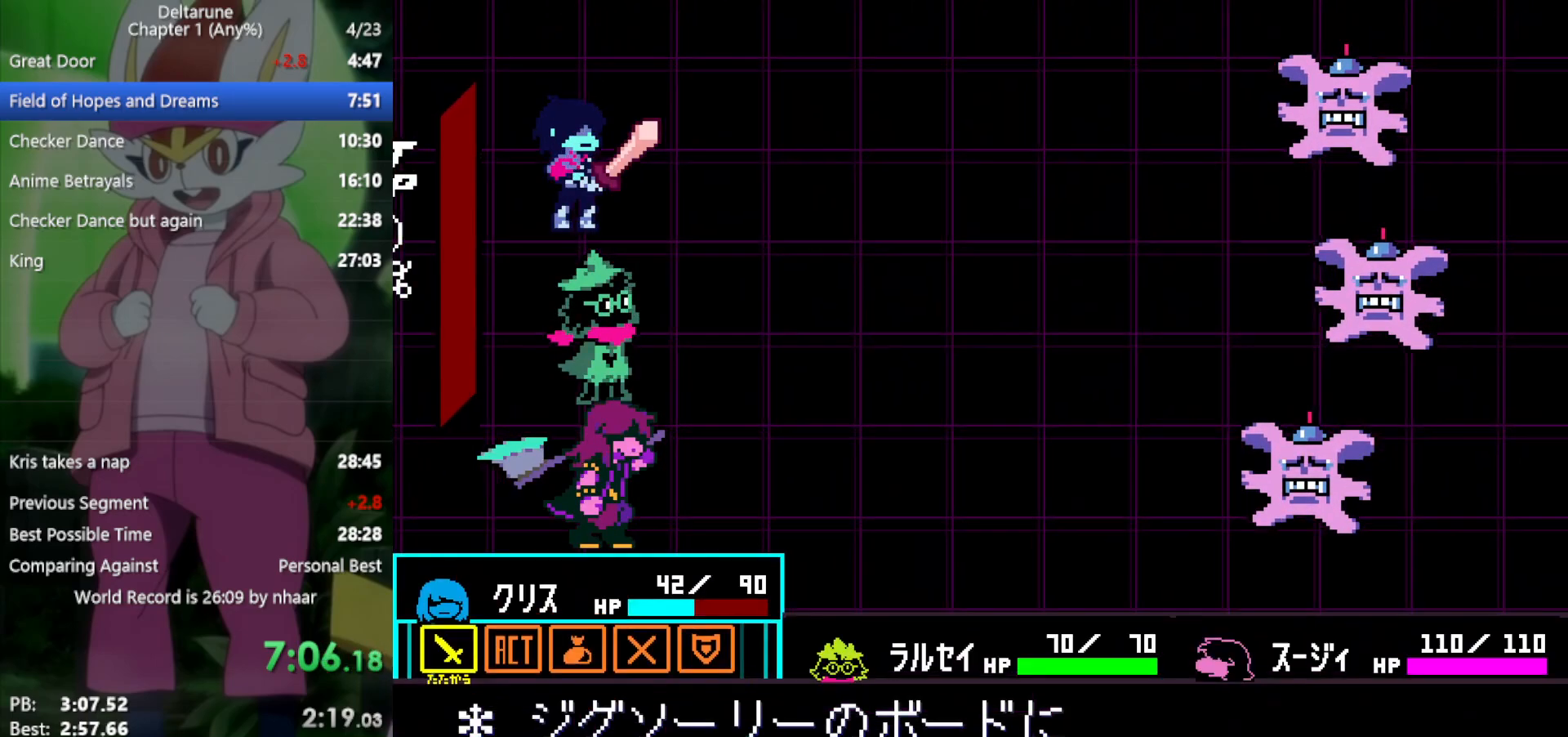
{"keys": ["return", "x", "z"], "events": [[167, "z", "down"], [217, "return", "down"], [267, "return", "up"], [267, "z", "up"], [350, "return", "down"], [350, "z", "down"], [400, "return", "up"], [400, "z", "up"], [483, "return", "down"], [483, "z", "down"]]}
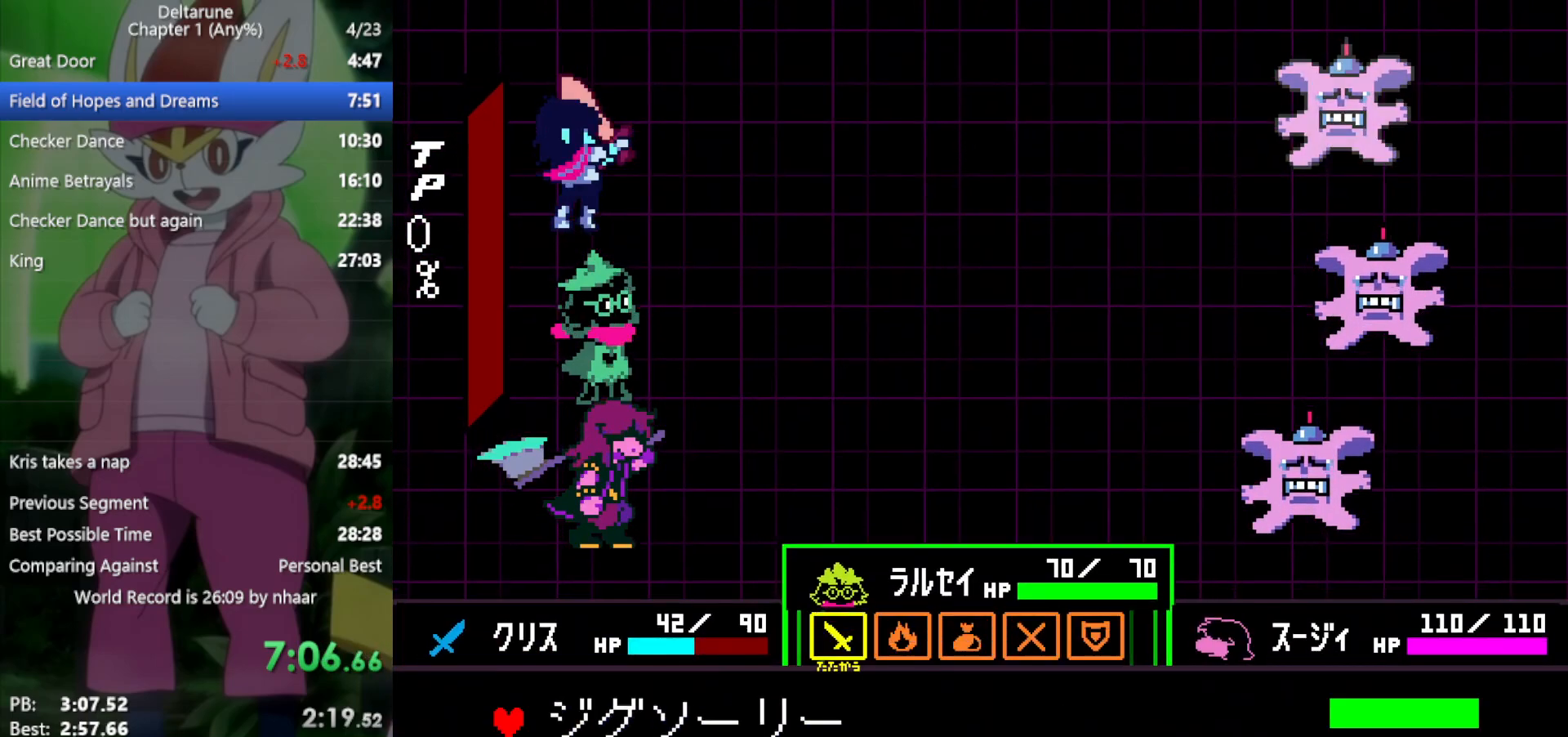
{"keys": ["x"], "events": [[33, "return", "up"], [83, "z", "up"], [133, "return", "down"], [167, "return", "up"], [167, "z", "down"], [250, "z", "up"]]}
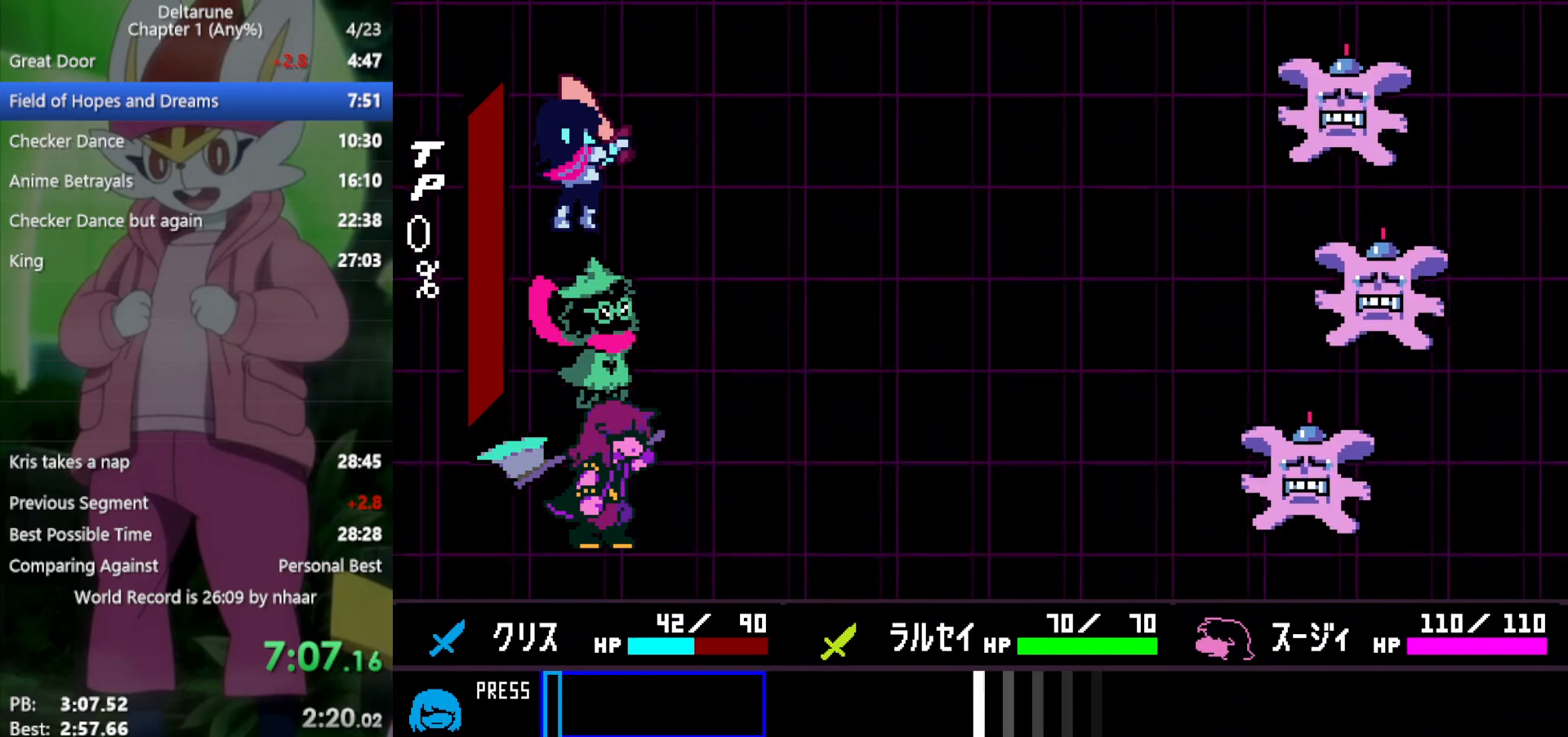
{"keys": ["x"], "events": []}
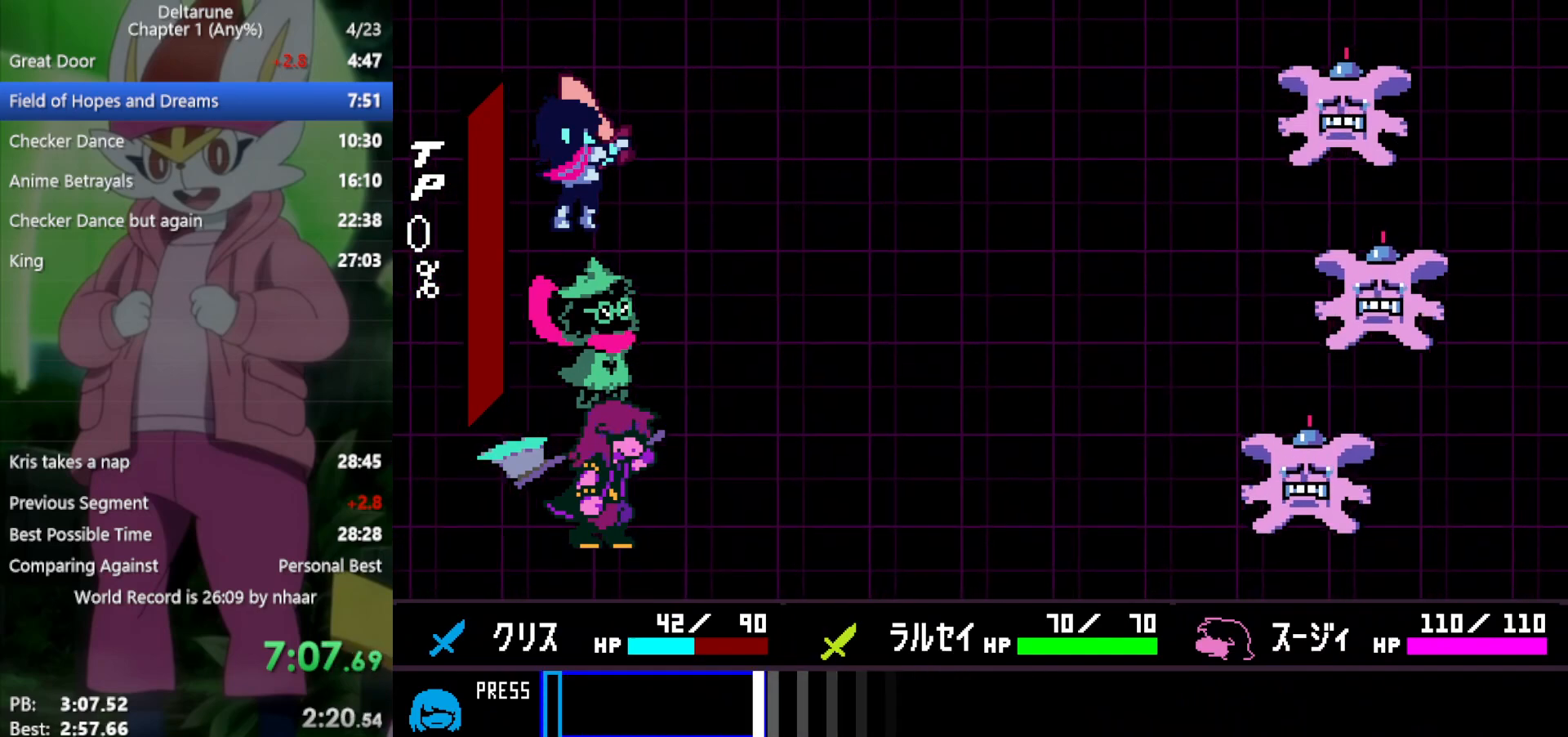
{"keys": ["return", "x"], "events": [[83, "return", "down"], [183, "return", "up"], [500, "return", "down"]]}
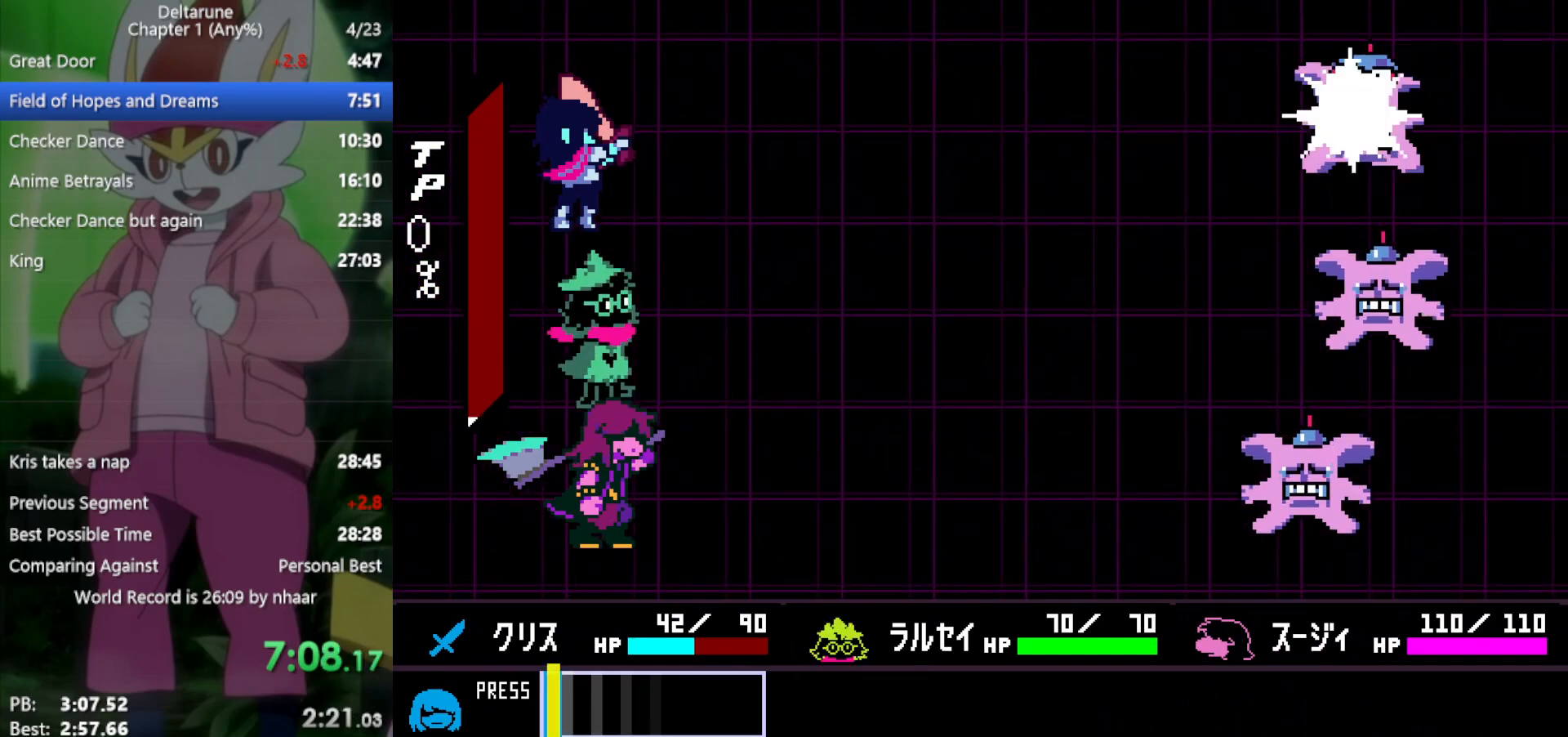
{"keys": ["x"], "events": [[100, "return", "up"]]}
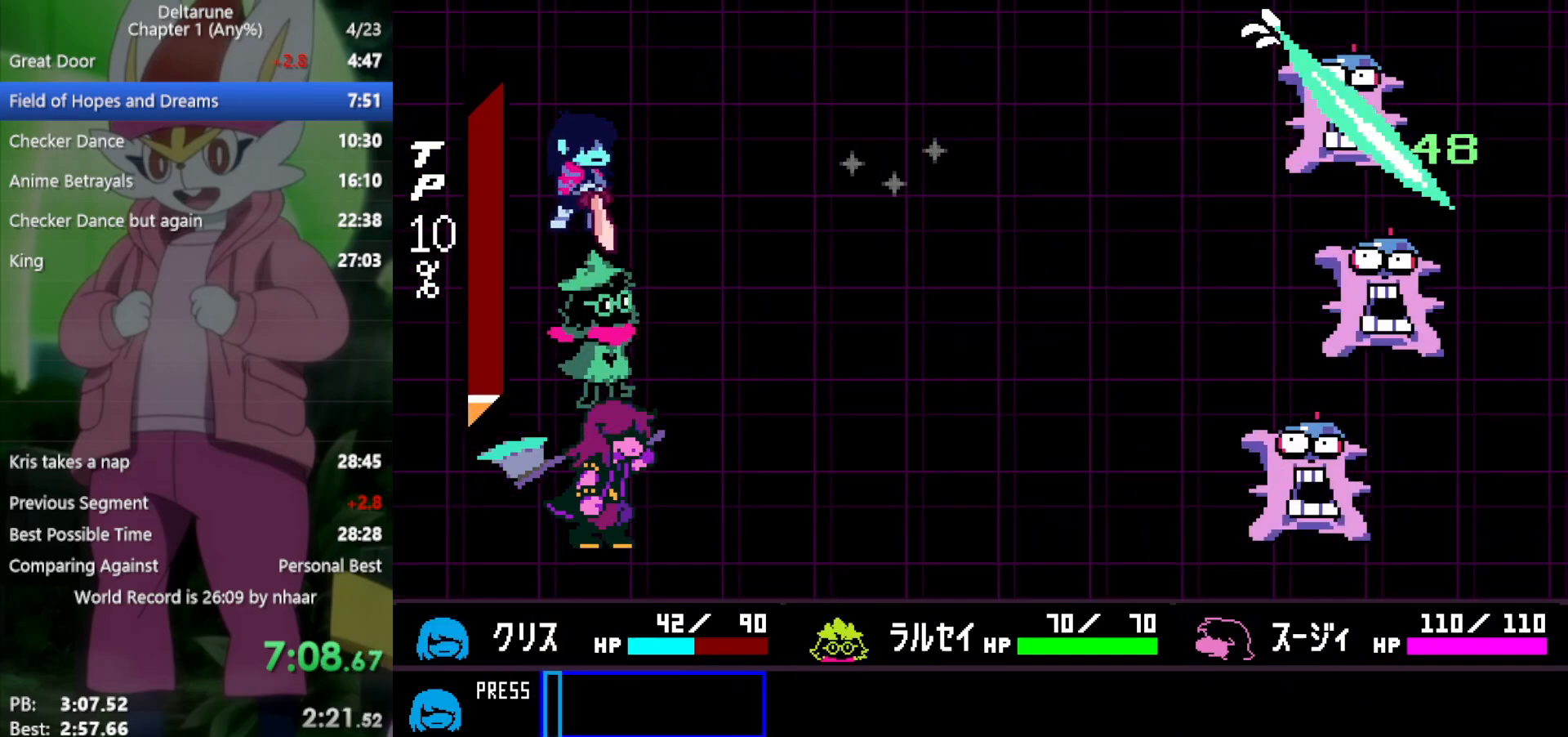
{"keys": ["x"], "events": []}
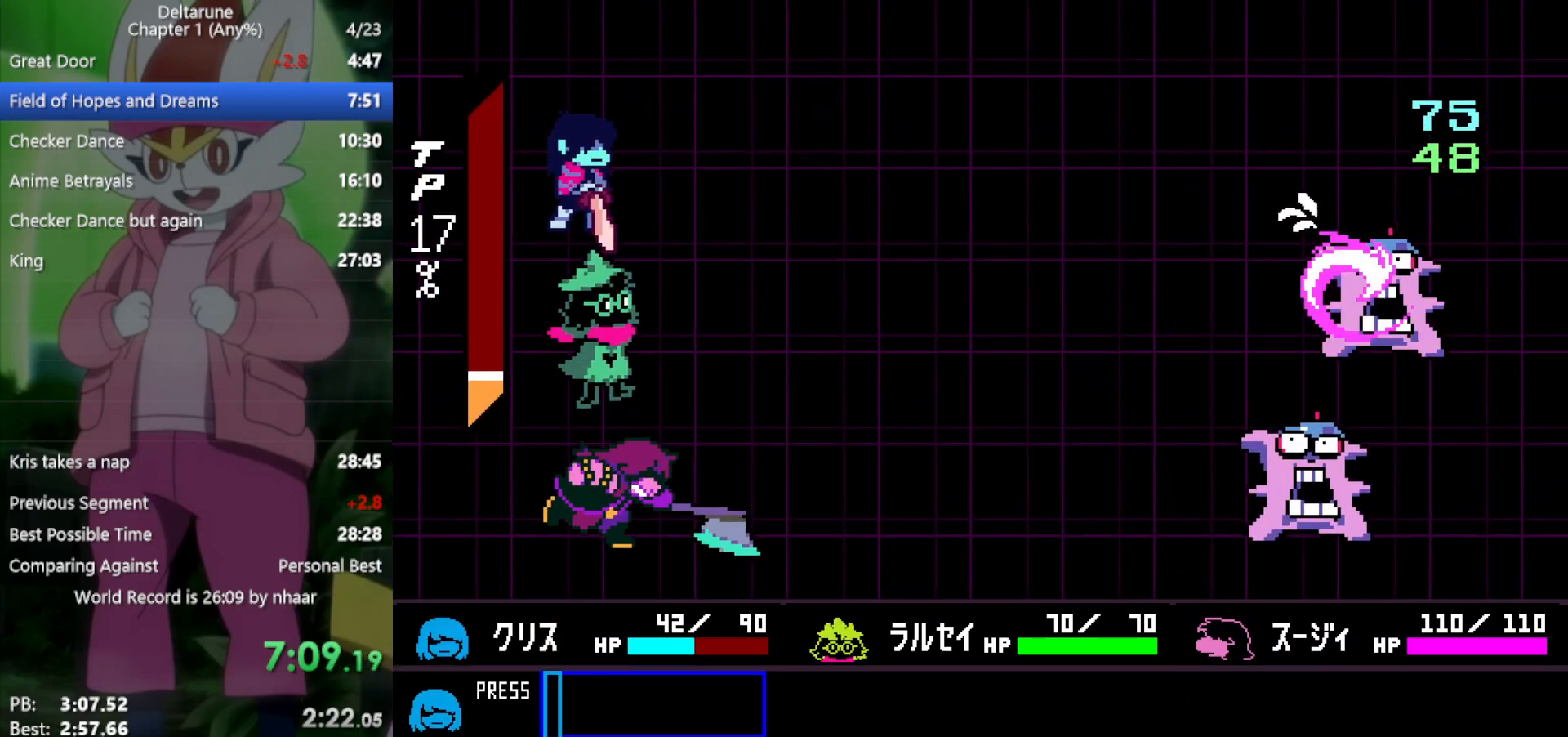
{"keys": ["x"], "events": []}
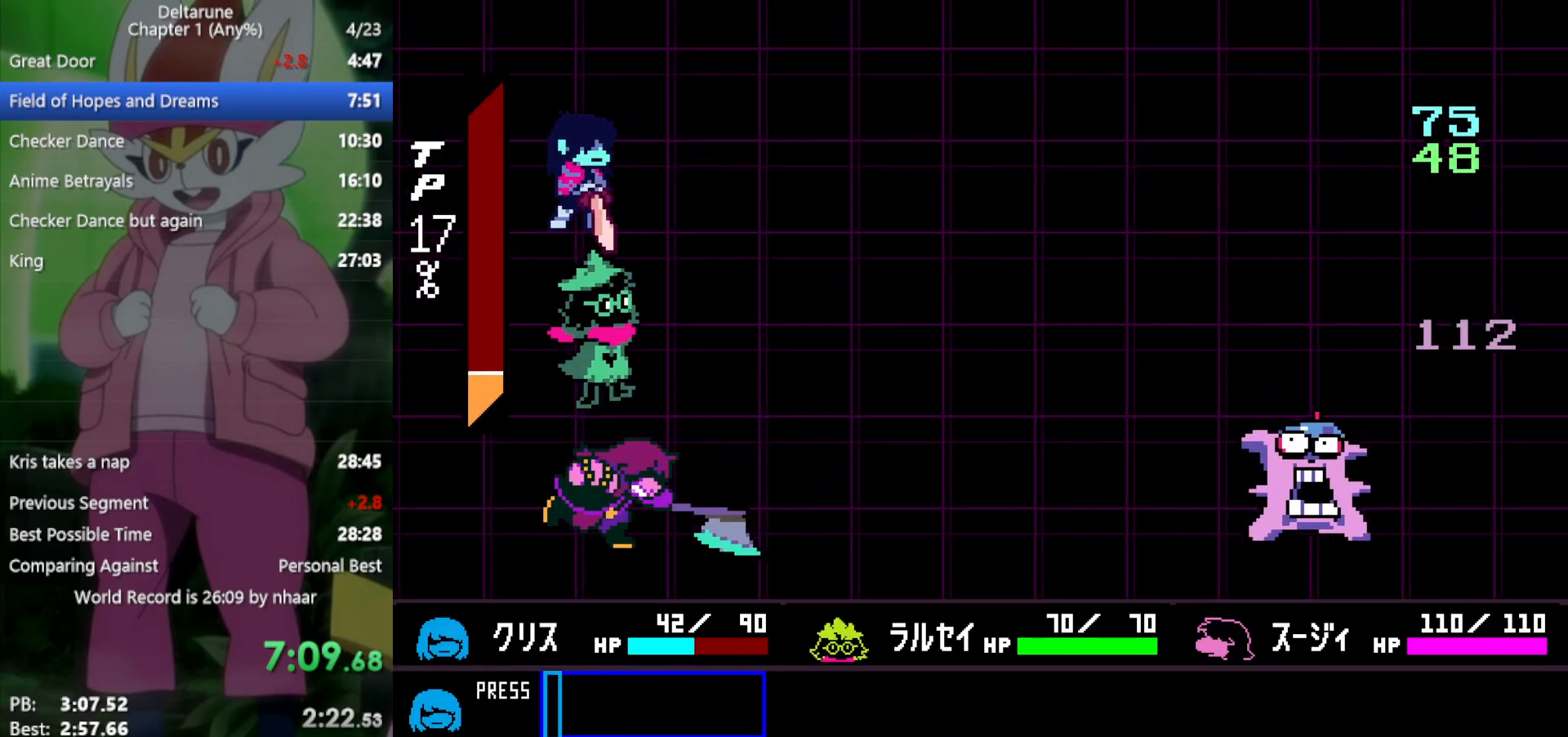
{"keys": ["return", "x"], "events": [[67, "z", "down"], [150, "return", "down"], [150, "z", "up"], [250, "return", "up"], [250, "z", "down"], [333, "return", "down"], [333, "z", "up"], [383, "return", "up"], [433, "z", "down"], [483, "return", "down"], [483, "z", "up"]]}
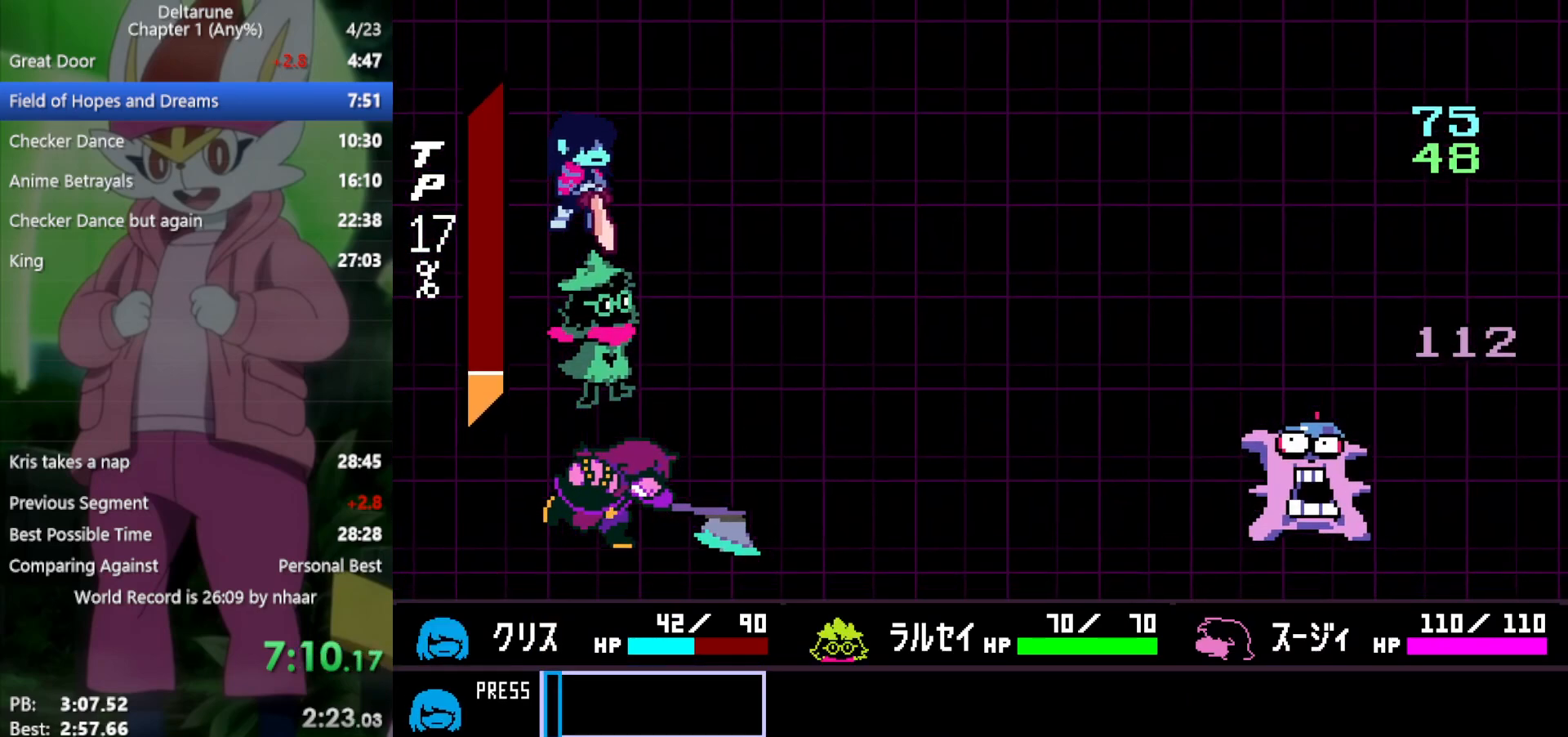
{"keys": ["x"], "events": [[33, "return", "up"], [67, "z", "down"], [167, "return", "down"], [167, "z", "up"], [200, "return", "up"], [250, "z", "down"], [300, "return", "down"], [300, "z", "up"], [350, "return", "up"], [383, "z", "down"], [433, "return", "down"], [483, "return", "up"], [483, "z", "up"]]}
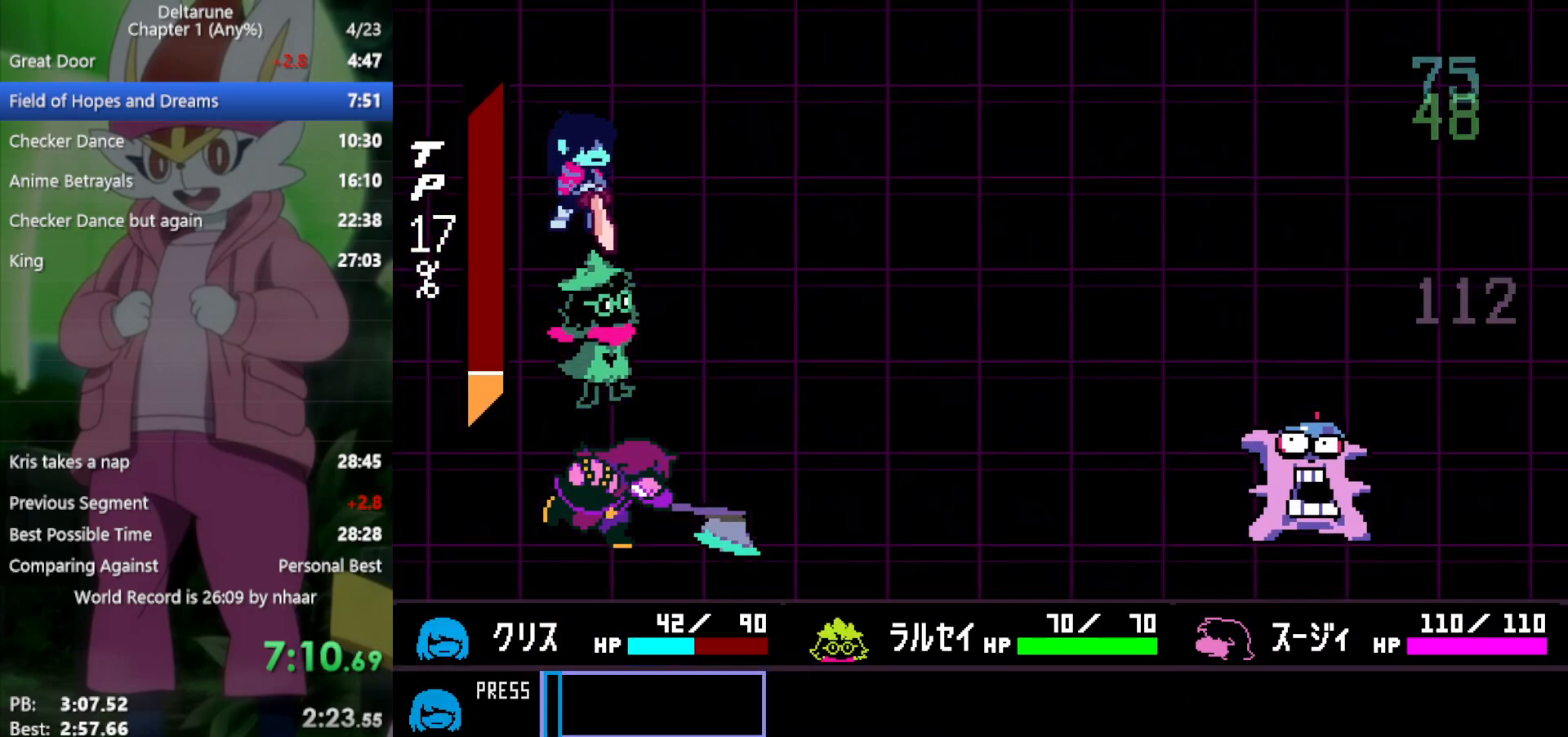
{"keys": ["x"], "events": [[83, "return", "down"], [83, "z", "down"], [117, "return", "up"], [167, "z", "up"], [267, "return", "down"], [267, "z", "down"], [300, "return", "up"], [350, "z", "up"], [400, "return", "down"], [450, "return", "up"], [450, "z", "down"], [483, "z", "up"]]}
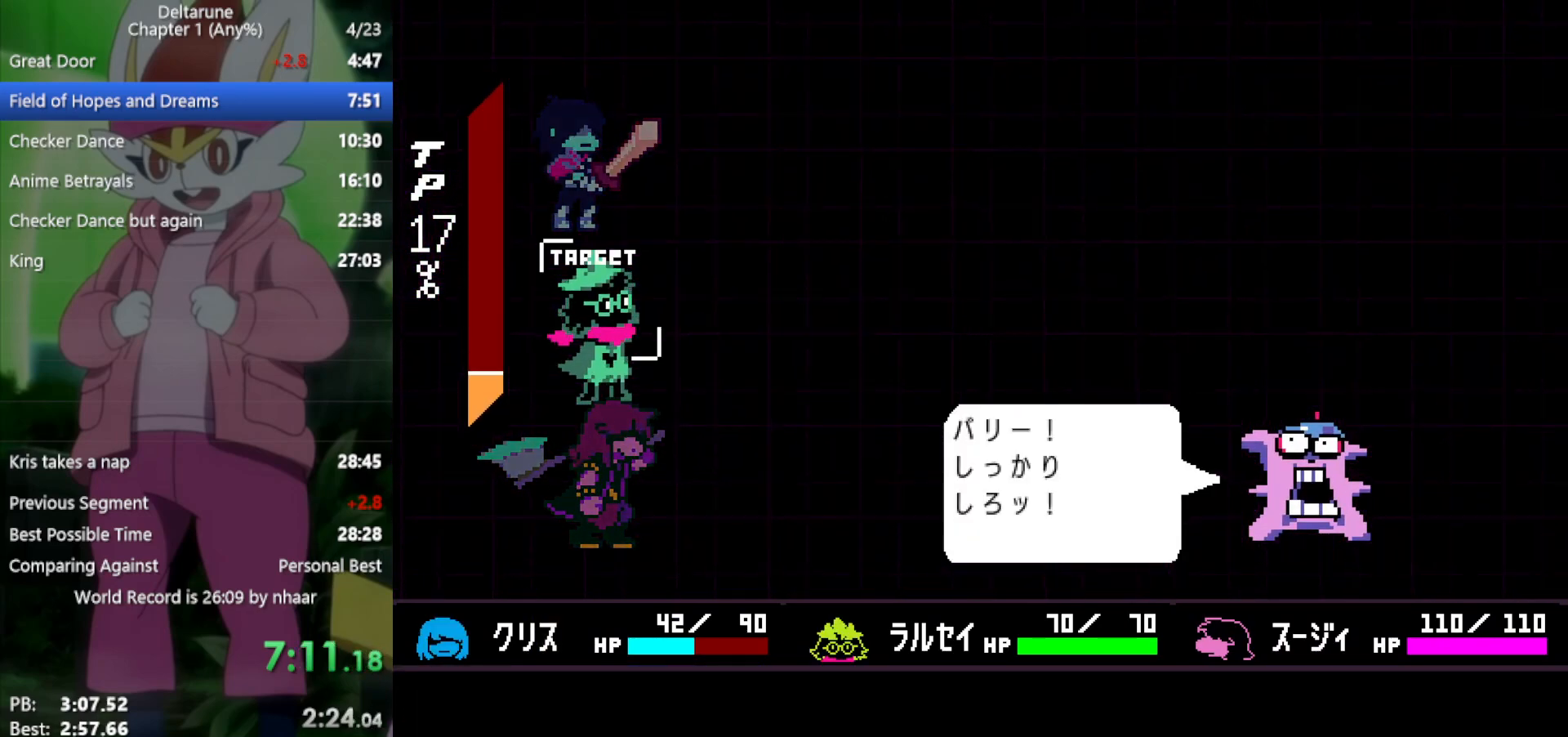
{"keys": ["x", "z"], "events": [[33, "return", "down"], [83, "return", "up"], [83, "z", "down"], [167, "return", "down"], [167, "z", "up"], [217, "return", "up"], [267, "z", "down"], [300, "return", "down"], [350, "z", "up"], [400, "return", "up"], [450, "z", "down"]]}
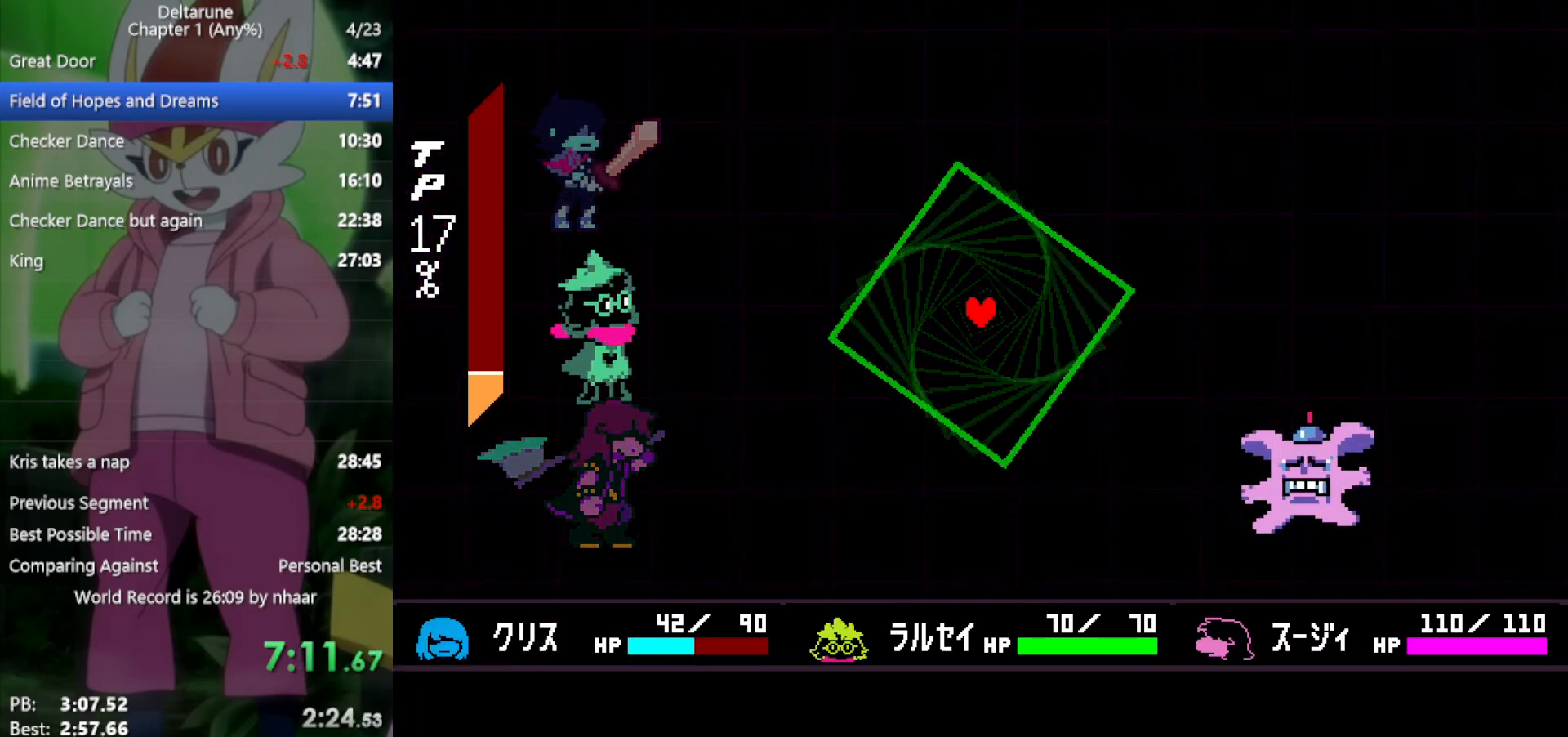
{"keys": [], "events": [[83, "z", "up"], [317, "x", "up"]]}
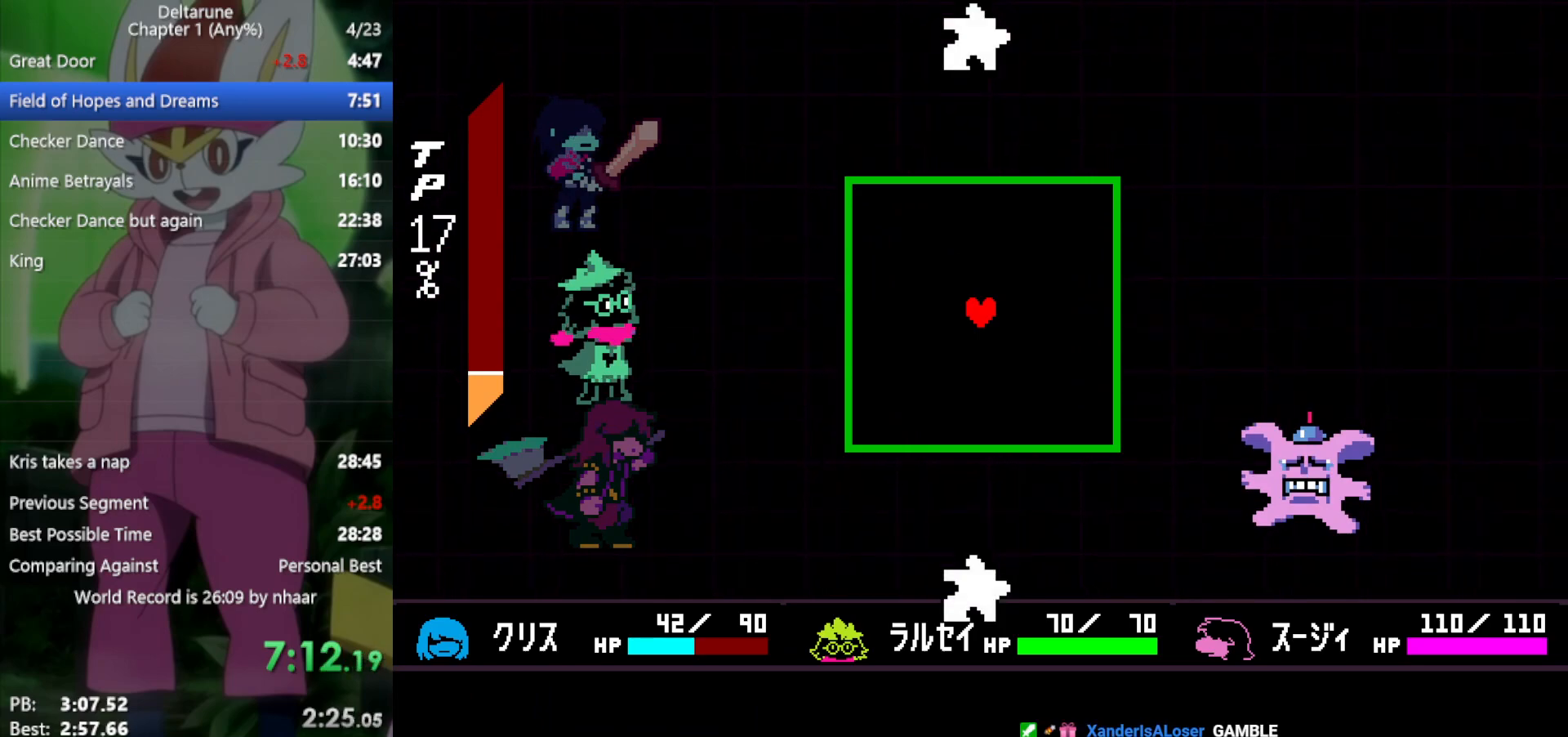
{"keys": [], "events": [[317, "left", "down"], [417, "left", "up"]]}
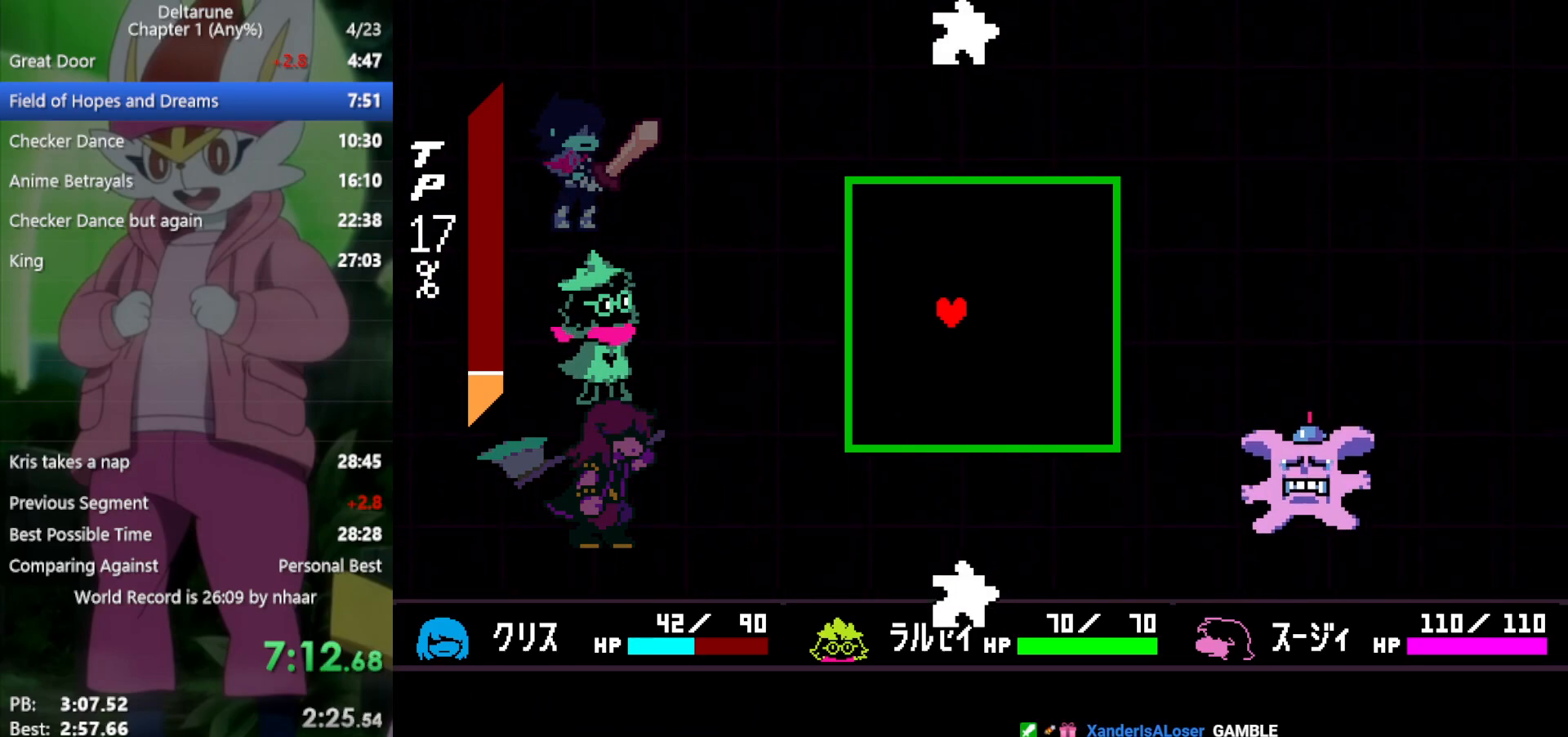
{"keys": ["left"], "events": [[50, "left", "down"], [100, "left", "up"], [417, "left", "down"]]}
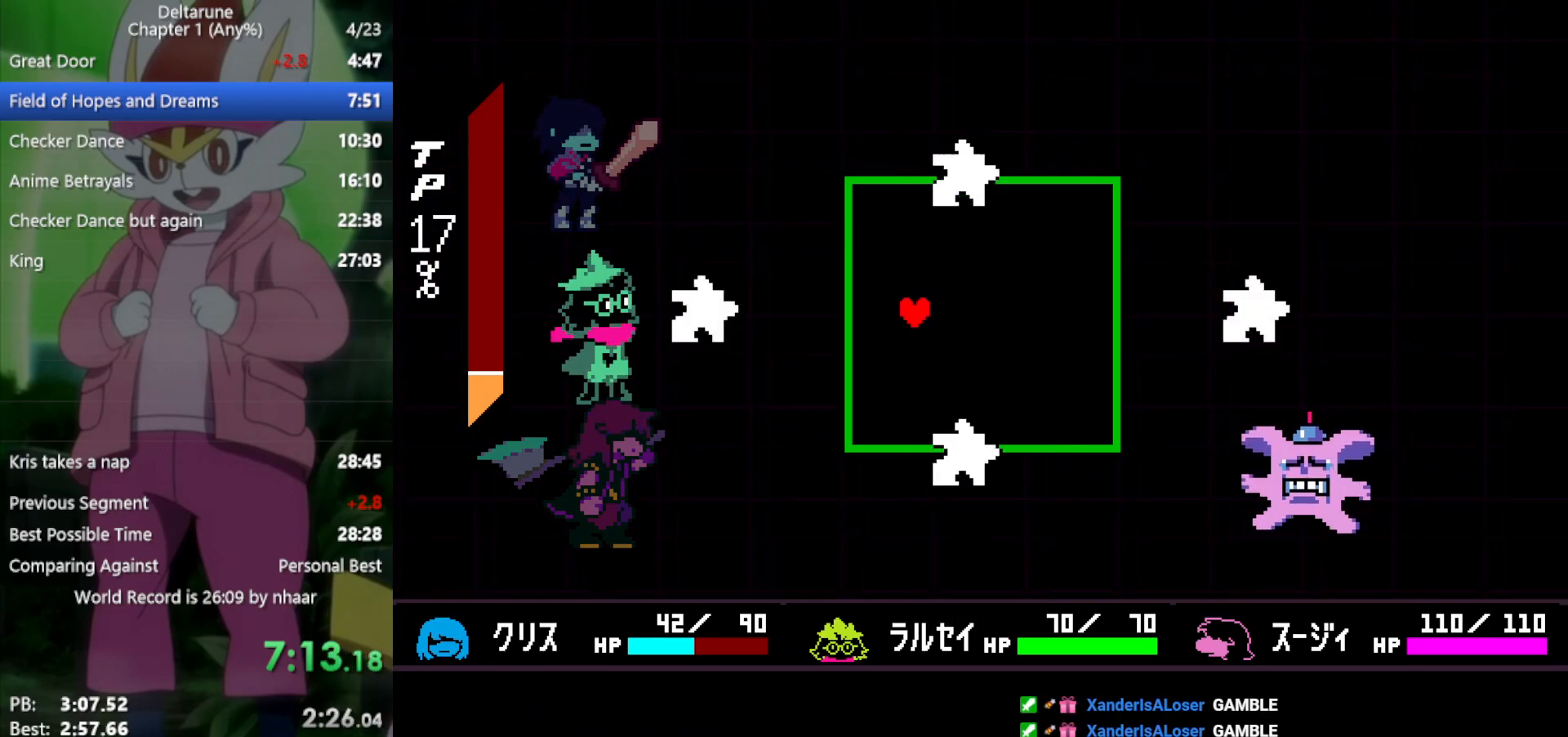
{"keys": [], "events": [[17, "left", "up"], [150, "left", "down"], [250, "left", "up"]]}
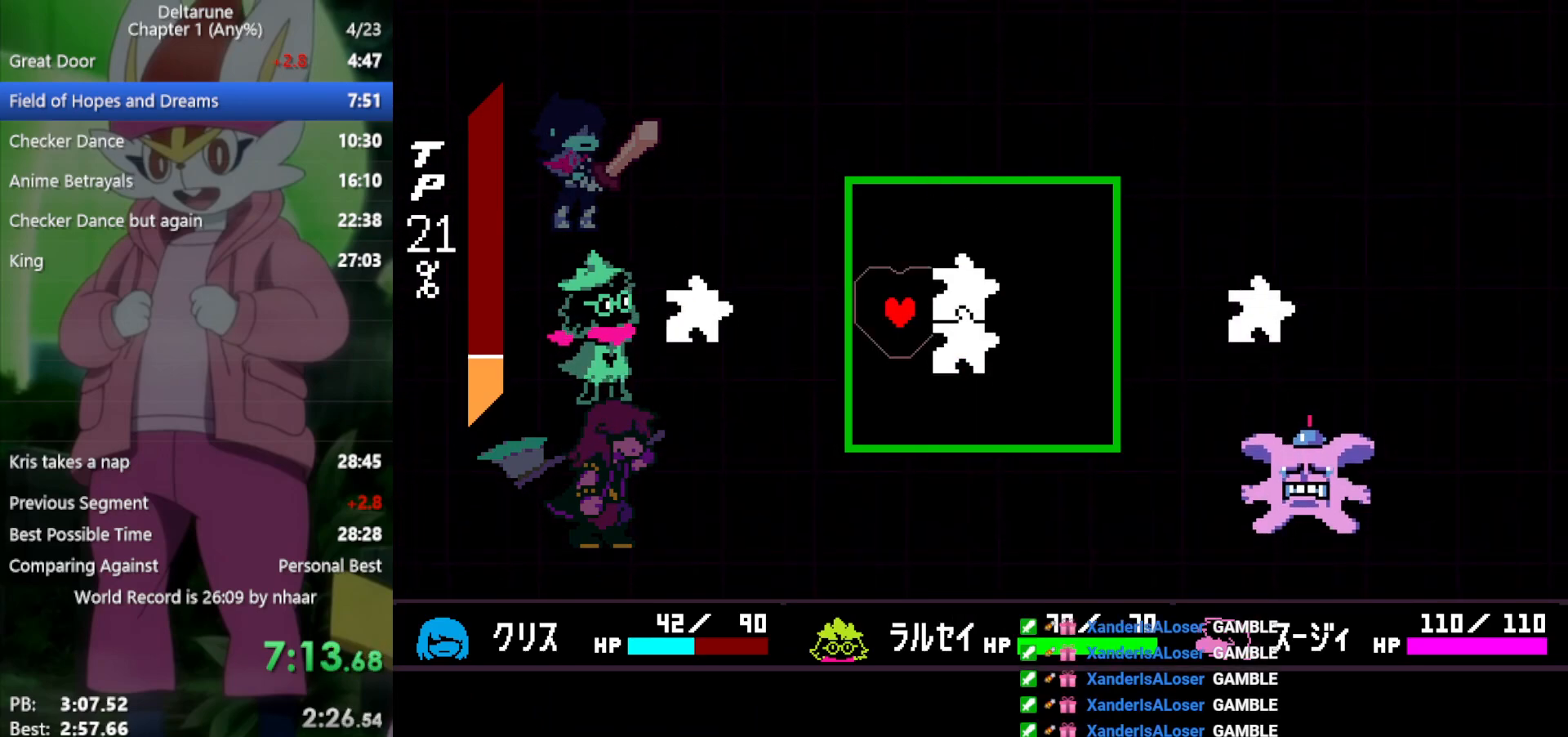
{"keys": [], "events": [[200, "up", "down"], [383, "up", "up"]]}
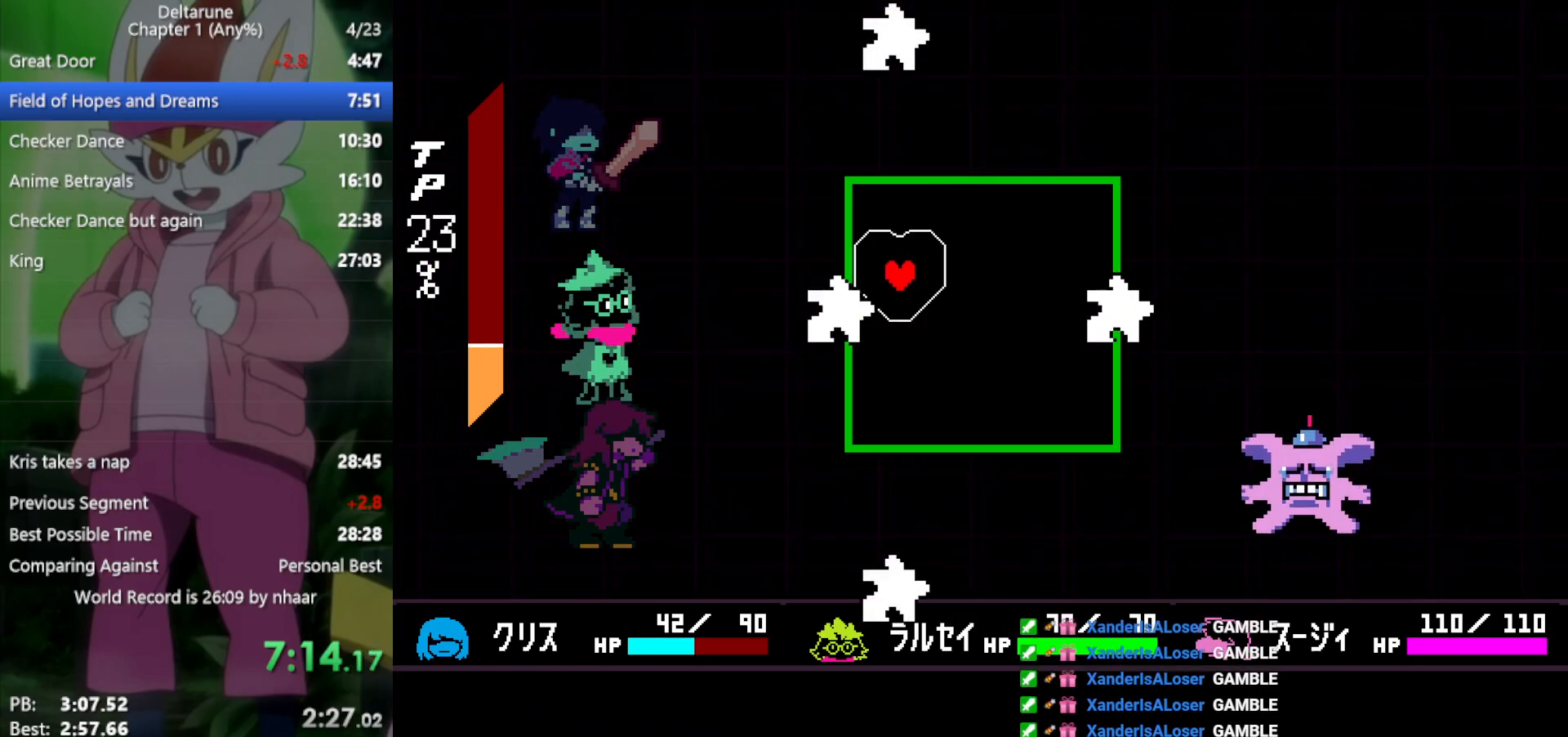
{"keys": ["right"], "events": [[17, "up", "down"], [117, "up", "up"], [433, "right", "down"]]}
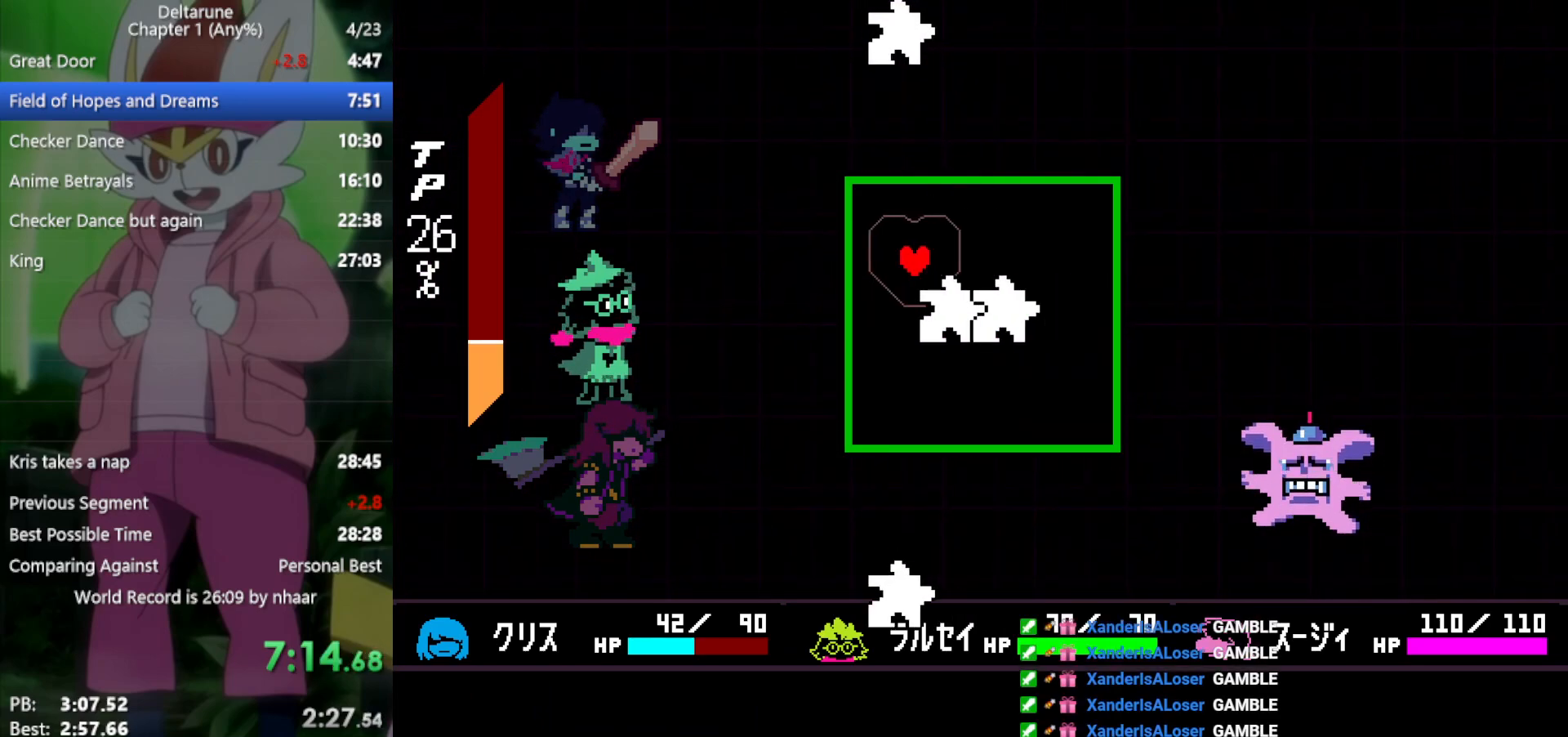
{"keys": ["right"], "events": [[33, "right", "up"], [267, "right", "down"], [350, "right", "up"], [483, "right", "down"]]}
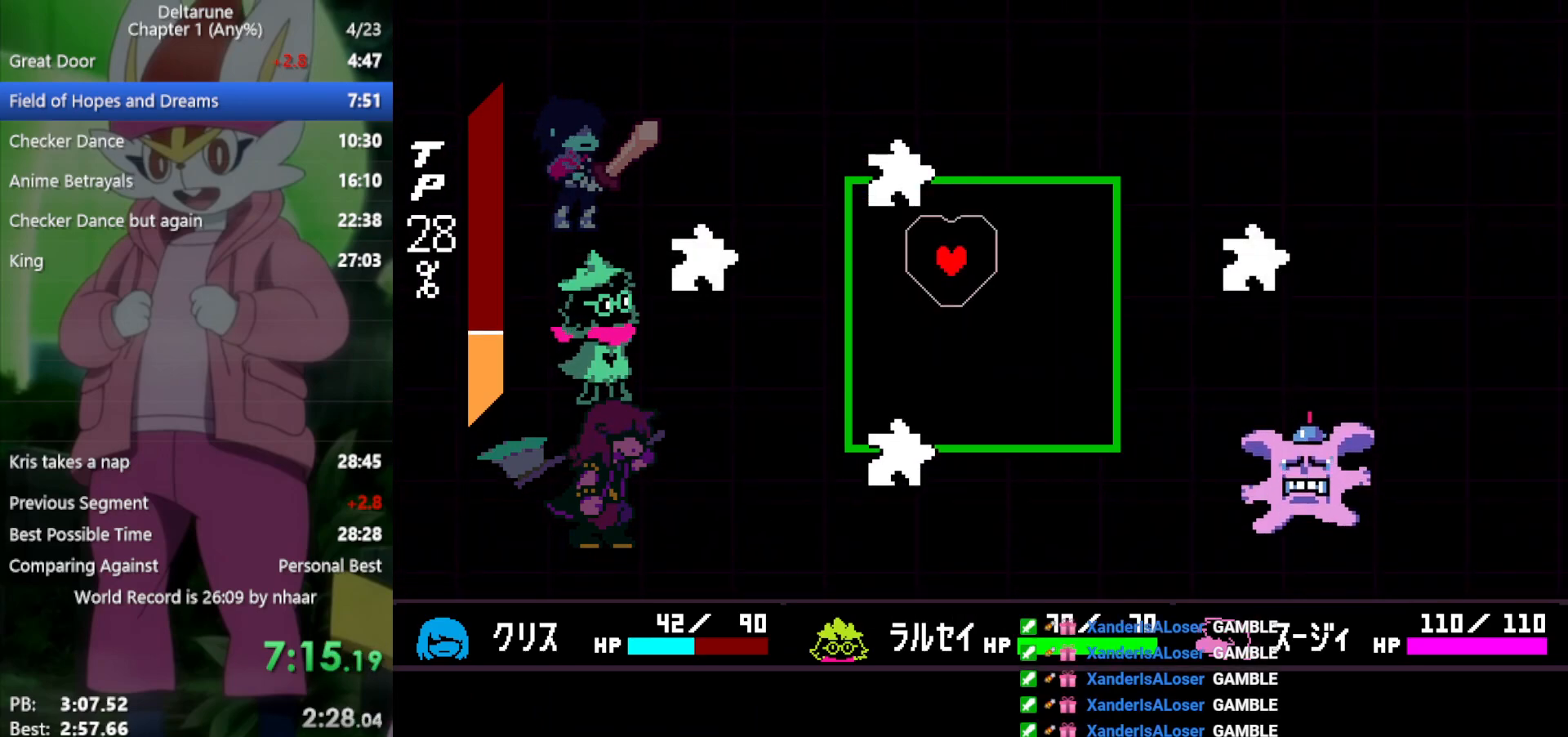
{"keys": [], "events": [[33, "right", "up"]]}
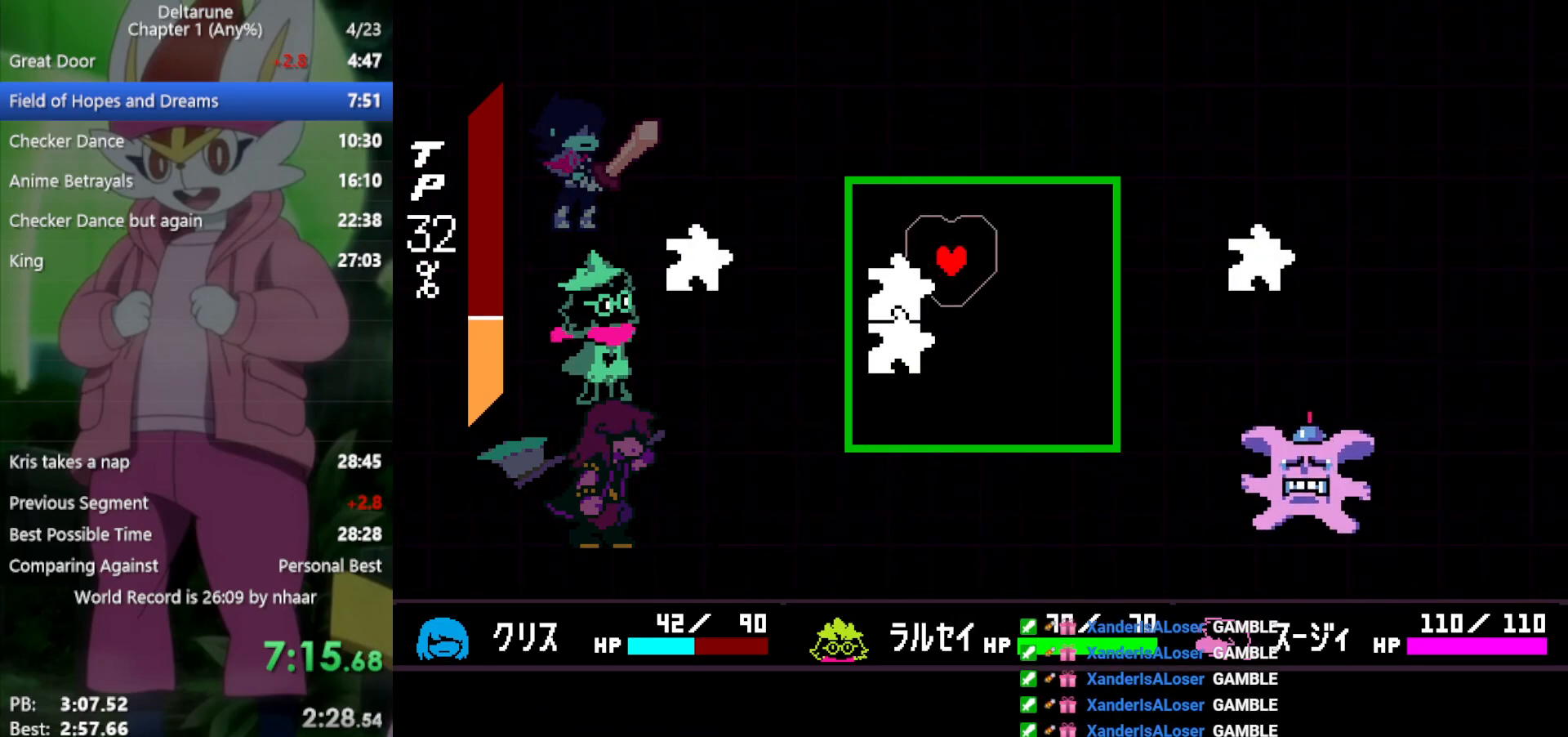
{"keys": [], "events": [[217, "right", "down"], [317, "down", "down"], [317, "right", "up"], [400, "down", "up"]]}
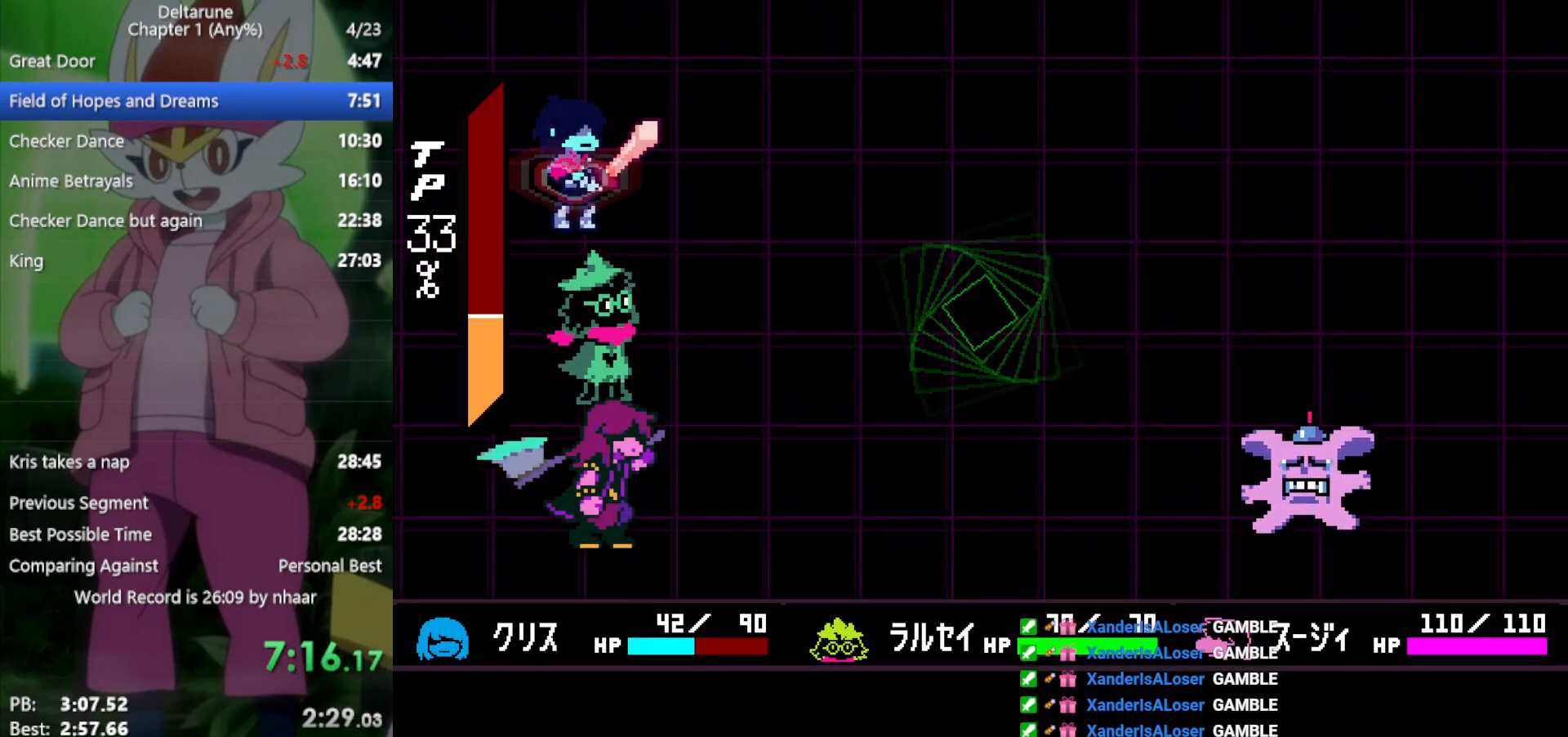
{"keys": ["x"], "events": [[50, "x", "down"], [400, "left", "down"], [450, "left", "up"]]}
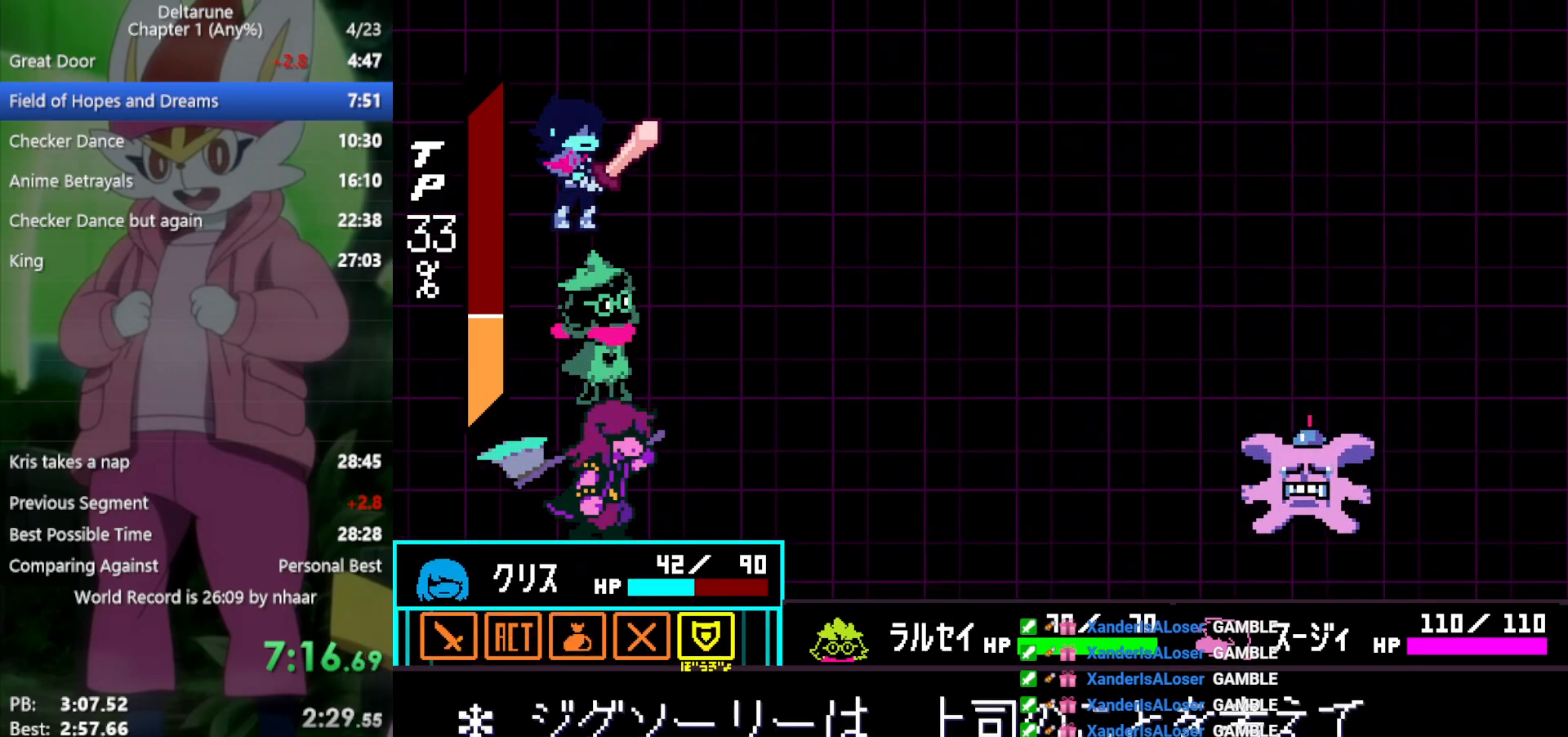
{"keys": ["x", "z"], "events": [[233, "right", "down"], [283, "right", "up"], [367, "right", "down"], [417, "right", "up"], [467, "z", "down"]]}
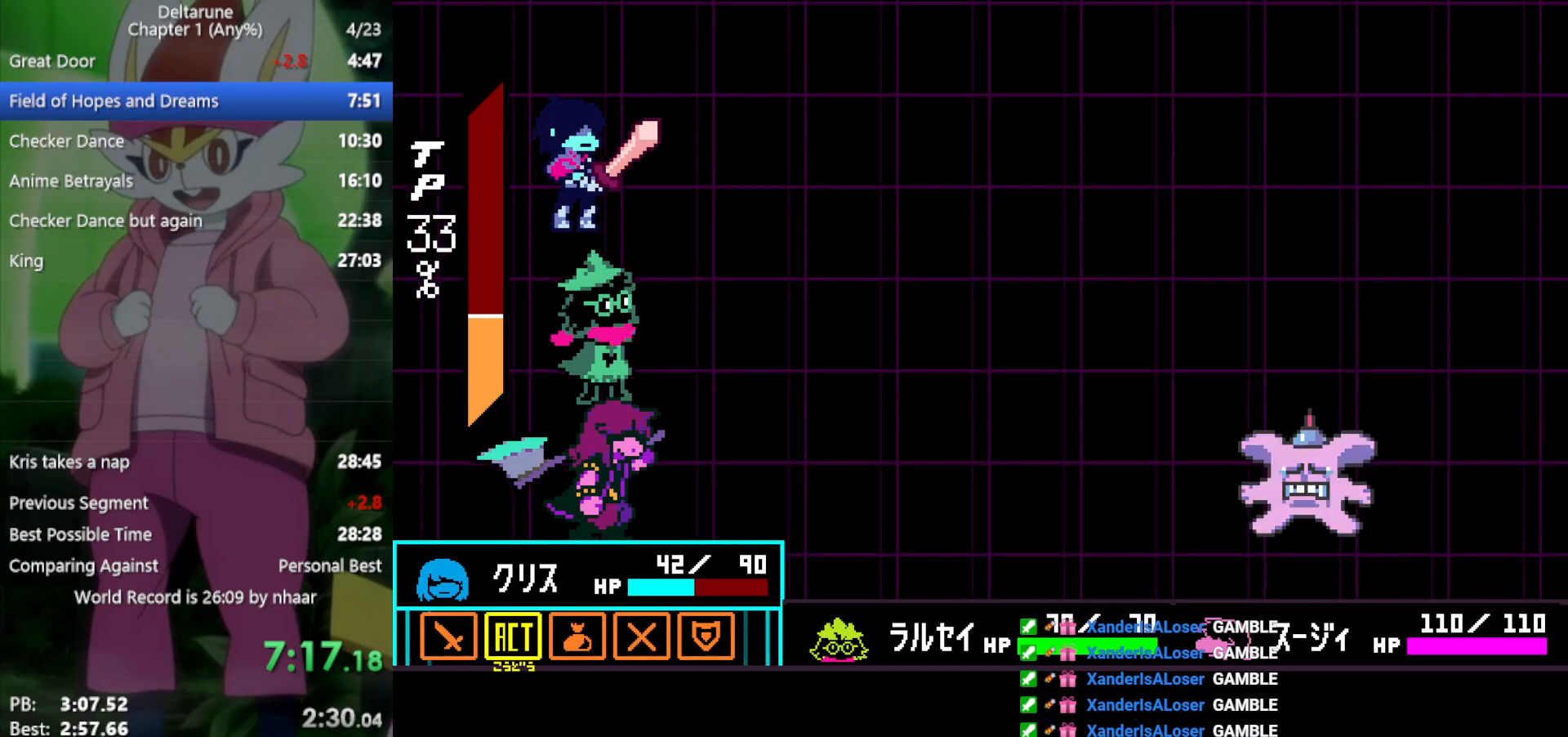
{"keys": ["x", "z"], "events": [[50, "z", "up"], [150, "z", "down"], [233, "z", "up"], [283, "right", "down"], [367, "right", "up"], [417, "z", "down"]]}
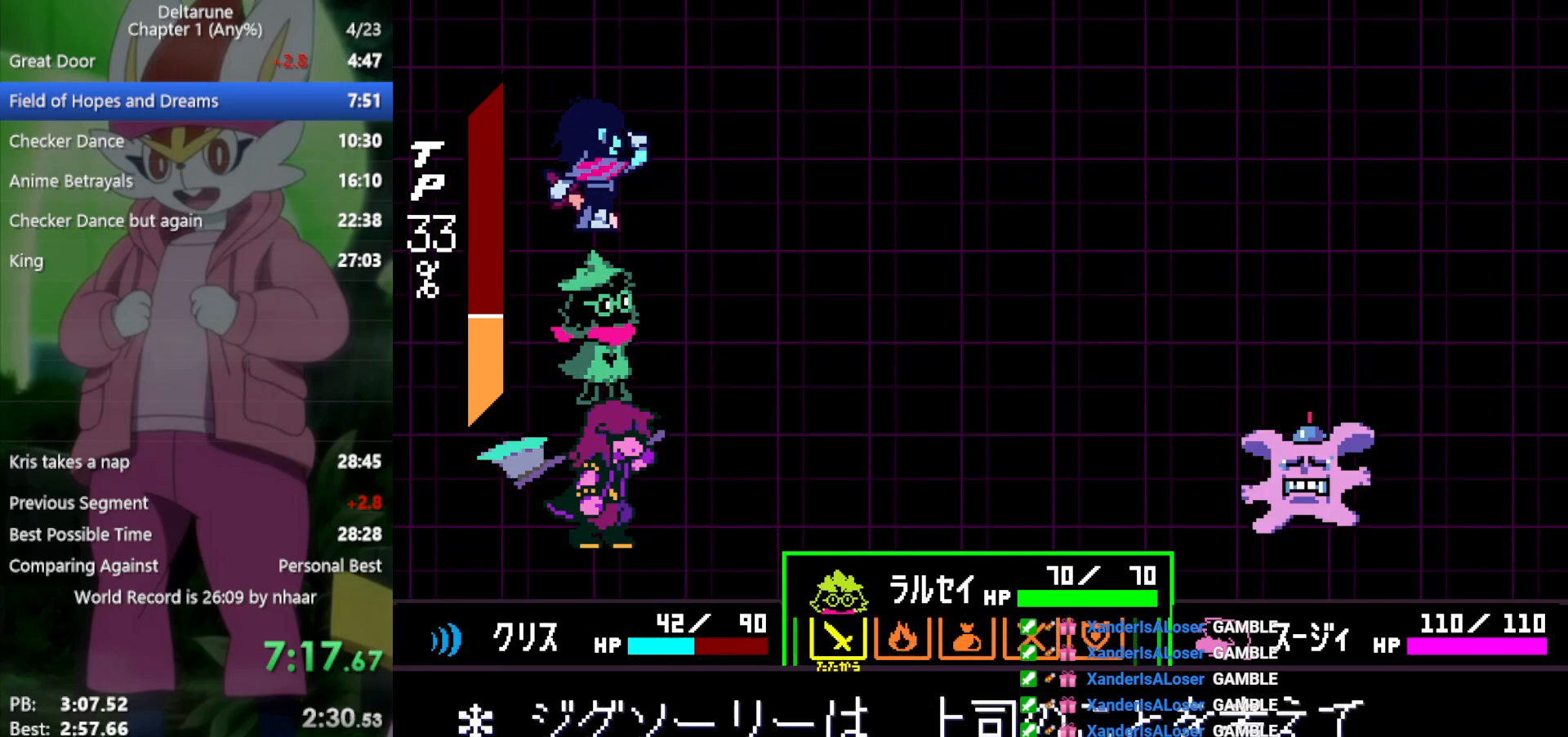
{"keys": ["x", "z"], "events": [[17, "z", "up"], [67, "left", "down"], [100, "left", "up"], [200, "left", "down"], [250, "left", "up"], [333, "z", "down"], [383, "z", "up"], [467, "z", "down"]]}
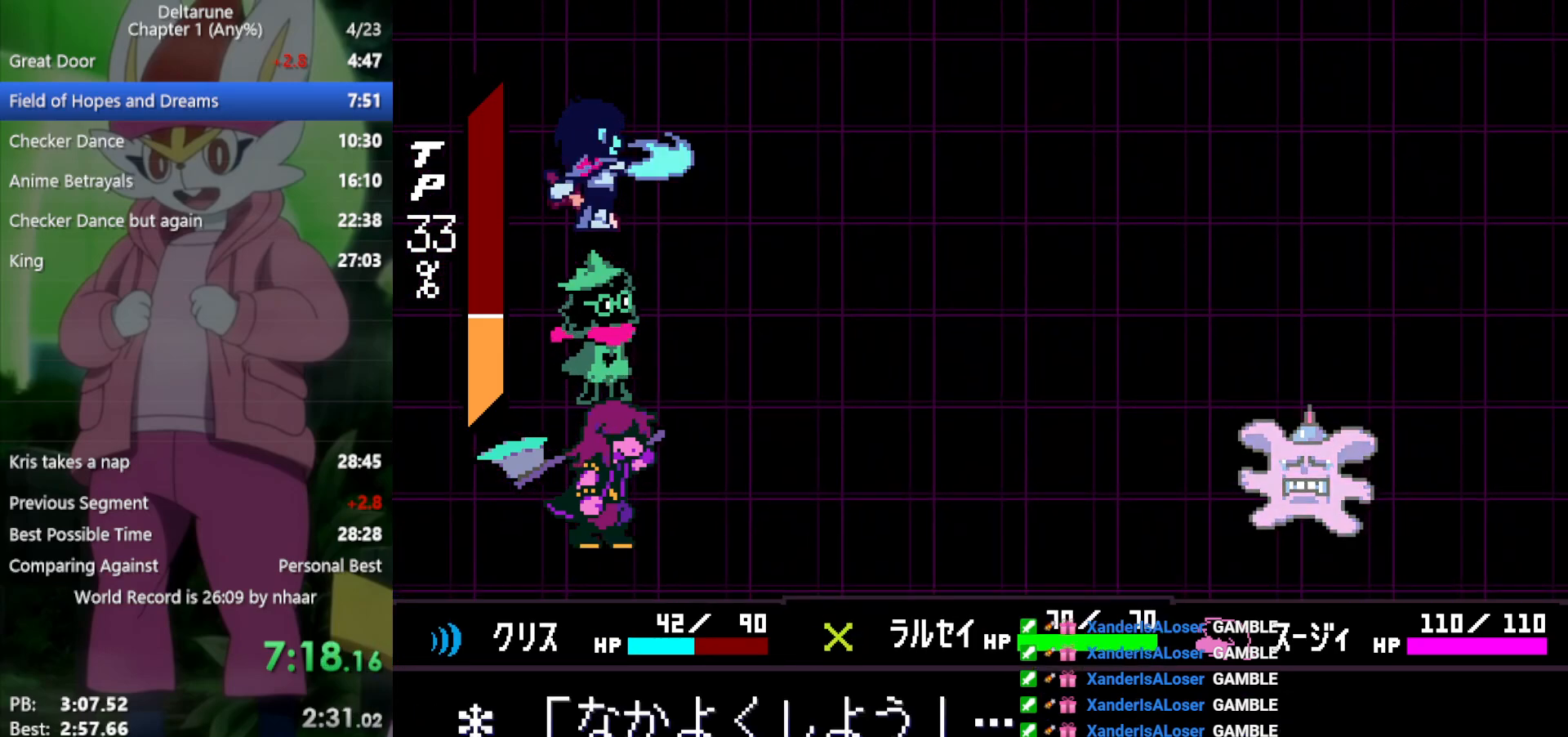
{"keys": ["right", "x"], "events": [[67, "z", "up"], [433, "right", "down"]]}
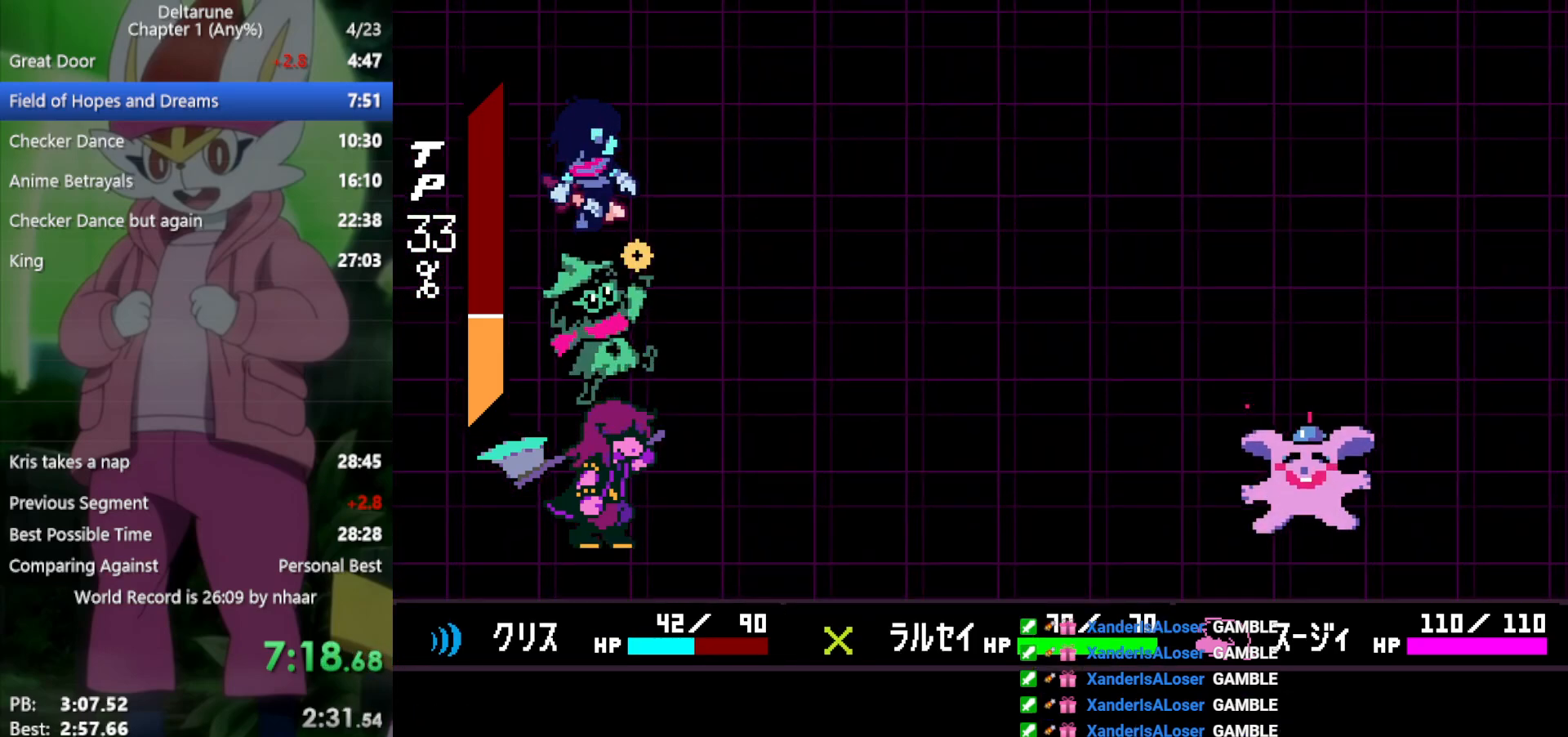
{"keys": ["right", "x"], "events": []}
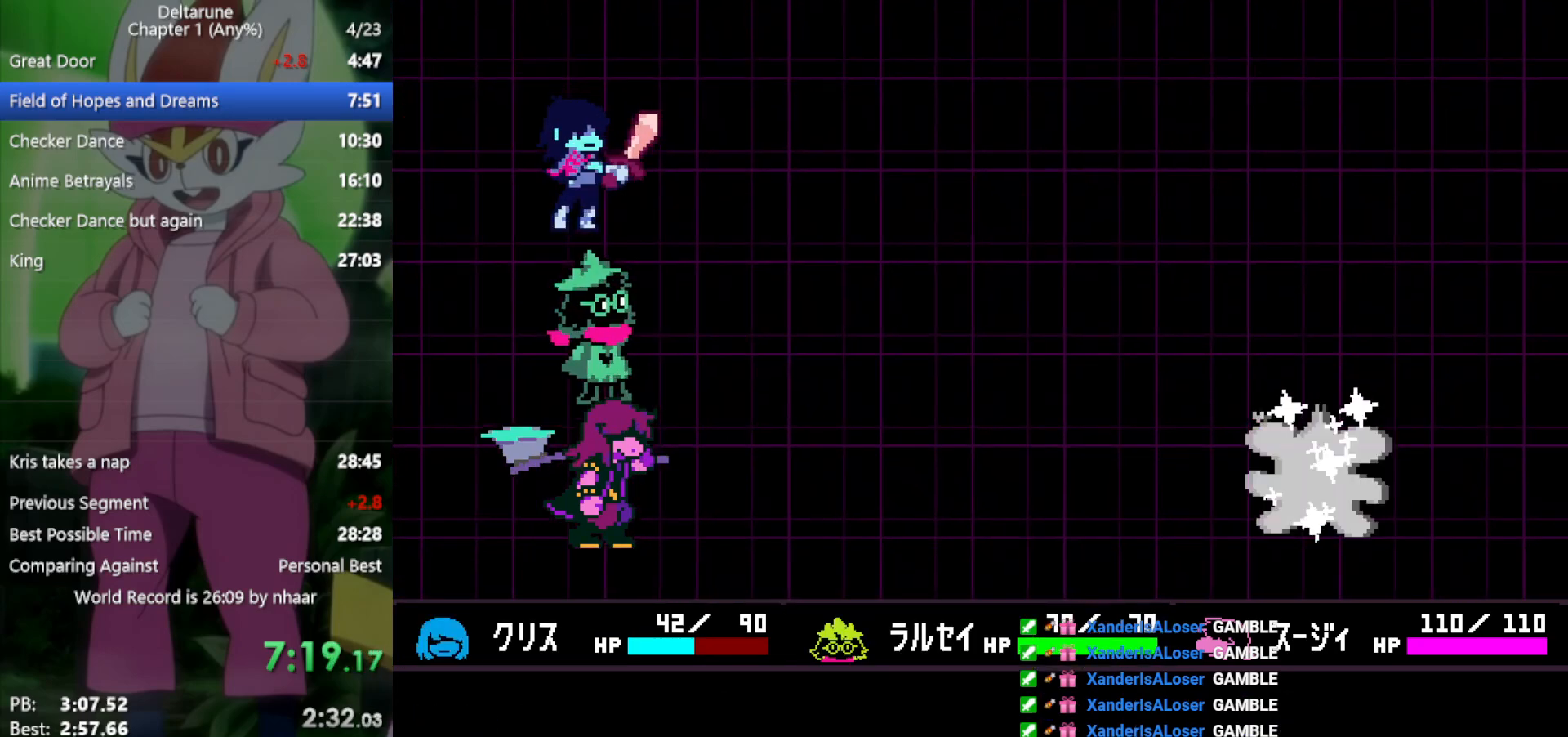
{"keys": ["right", "x"], "events": []}
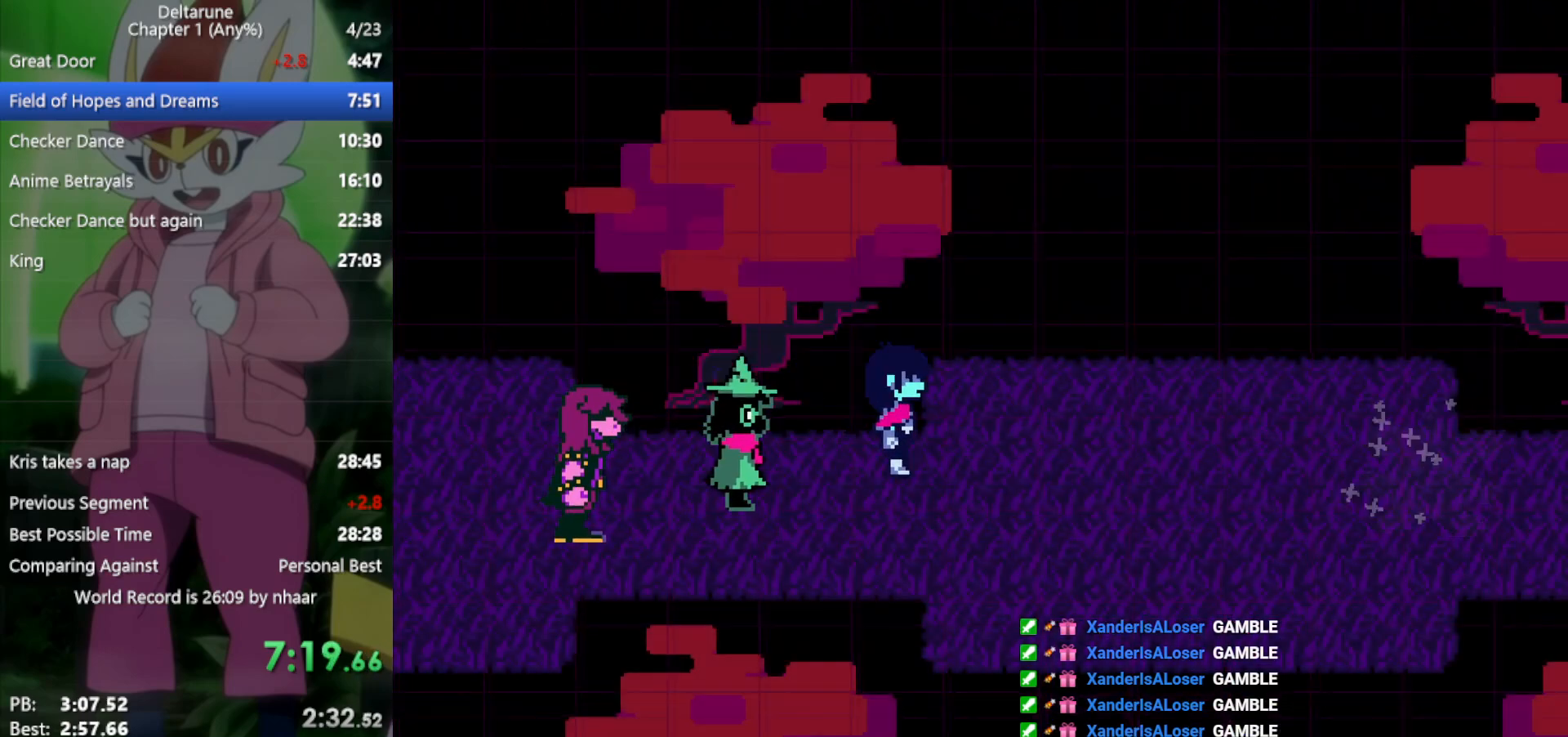
{"keys": ["right", "x"], "events": []}
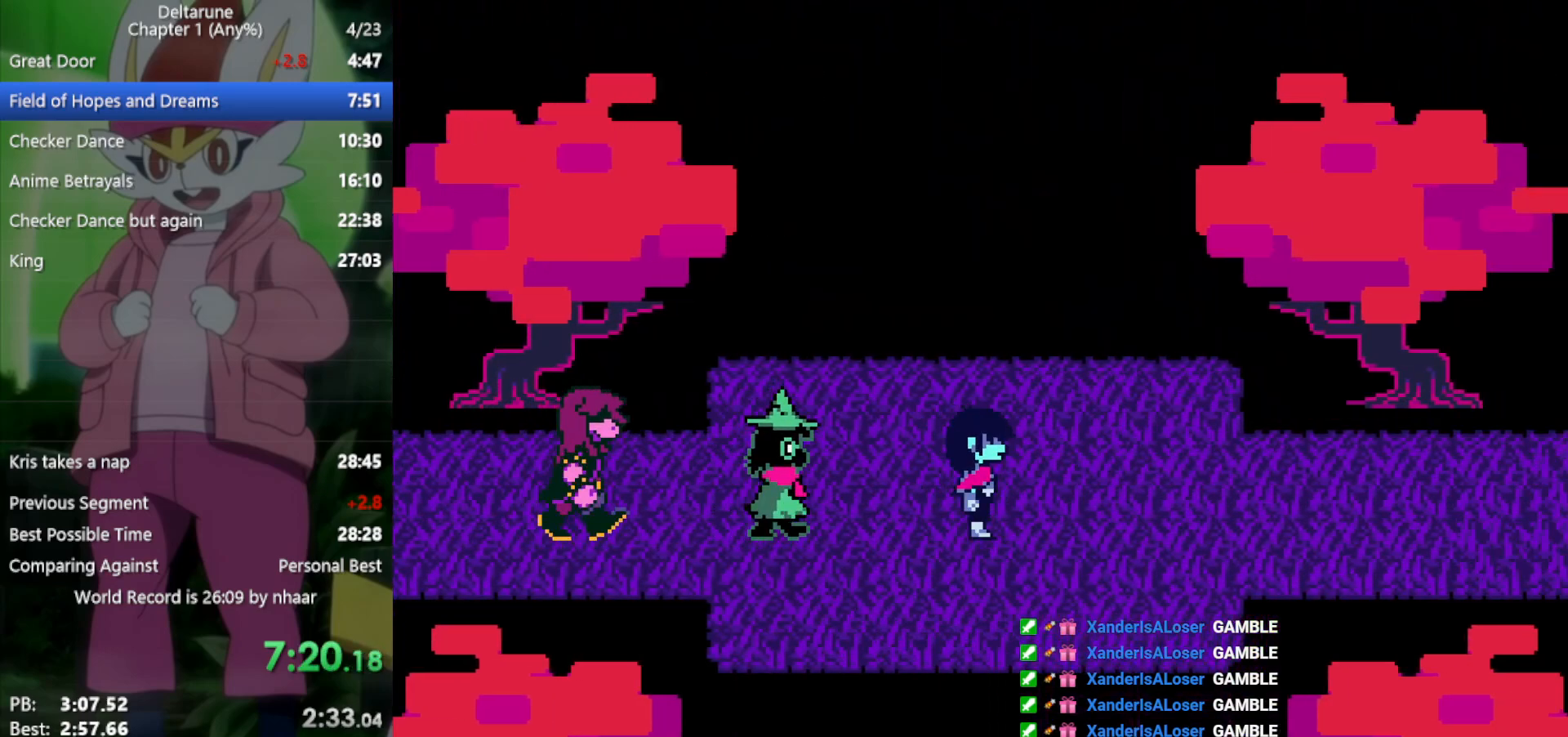
{"keys": ["right", "x"], "events": [[83, "z", "down"], [133, "z", "up"]]}